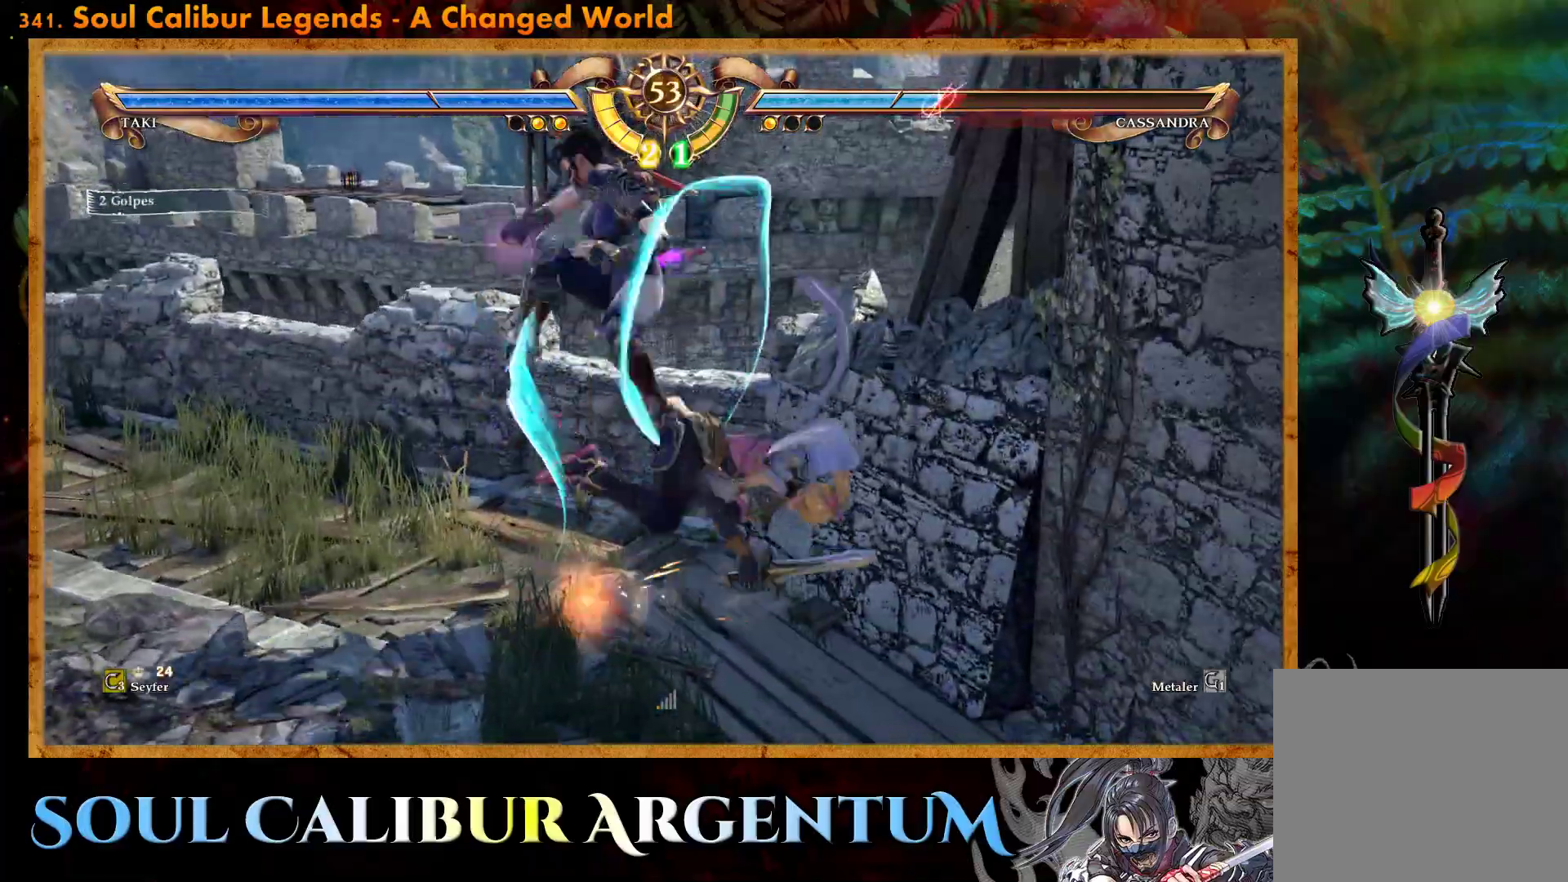
Gameplay with a controller (PlayStation layout); each line is a JSON object with the inputs held at the frame after it. "events" lists button and stick changes between this image and that frame as [ms after this image, input, new state], when the widget could be followed in between. Not read: left_stick right_stick.
{"buttons": [], "events": [[133, "DPAD_LEFT", "up"], [333, "DPAD_DOWN", "down"], [417, "DPAD_DOWN", "up"]]}
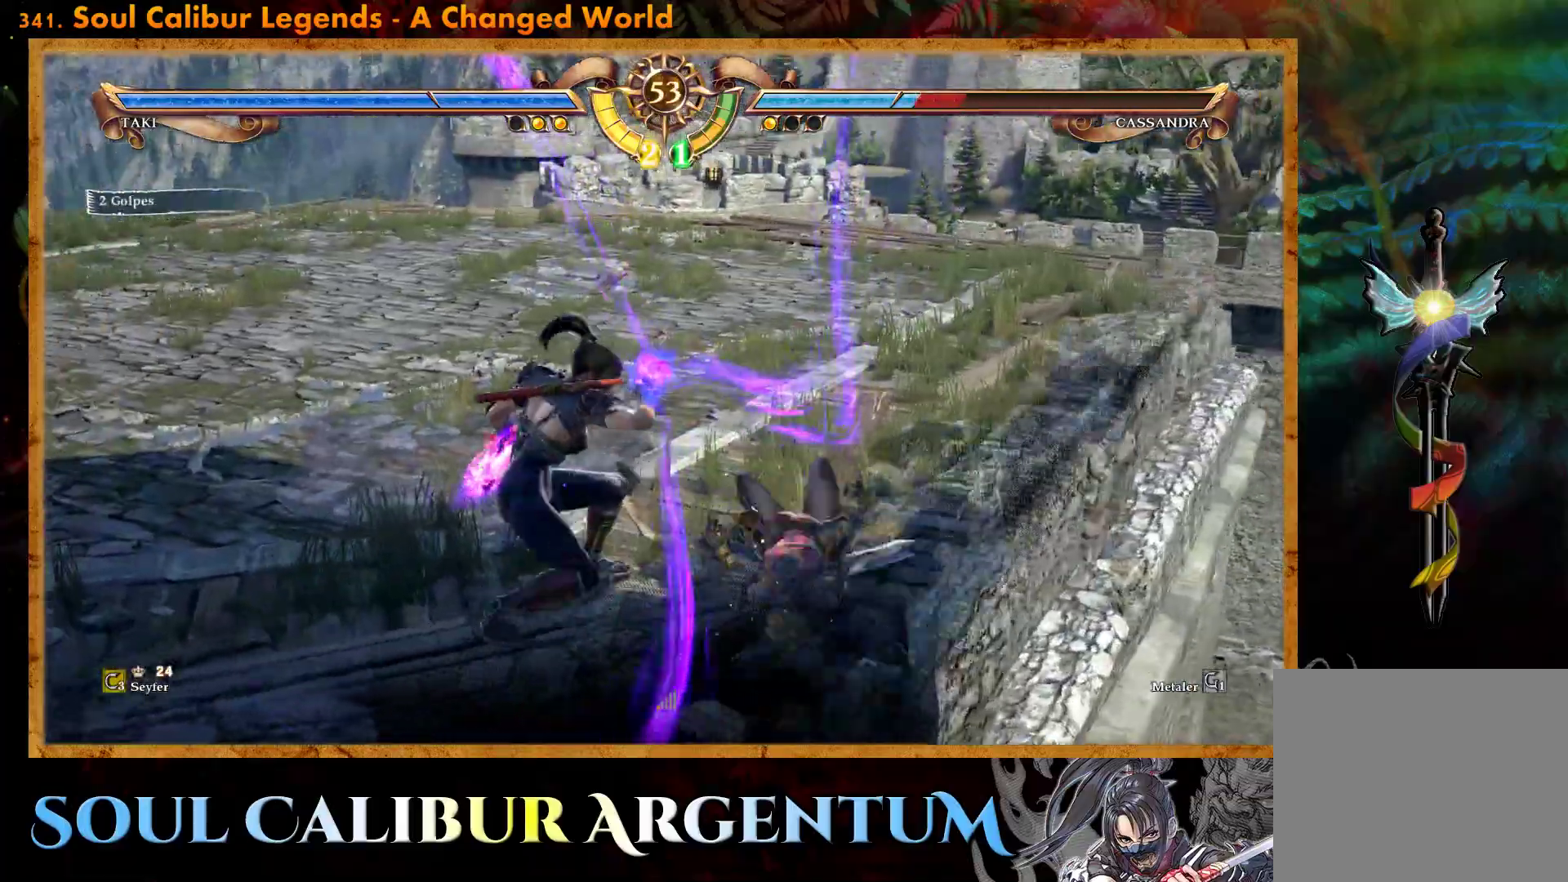
{"buttons": [], "events": [[17, "DPAD_DOWN", "down"], [83, "DPAD_DOWN", "up"], [200, "DPAD_RIGHT", "down"], [233, "CIRCLE", "down"], [300, "CIRCLE", "up"], [383, "CIRCLE", "down"], [433, "CIRCLE", "up"], [500, "DPAD_RIGHT", "up"]]}
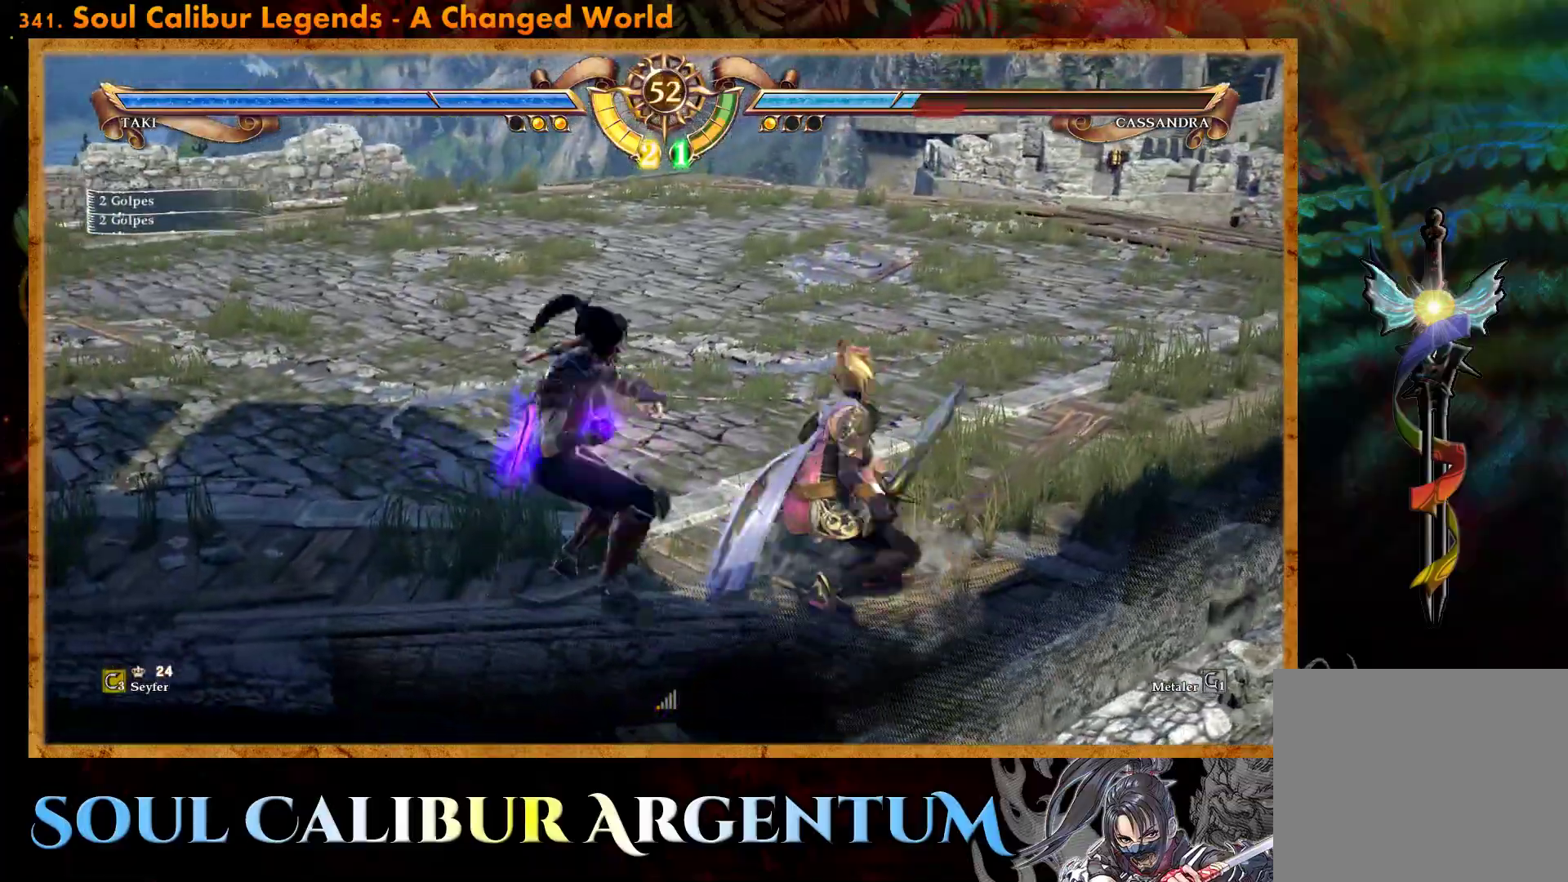
{"buttons": ["DPAD_LEFT"], "events": [[67, "DPAD_LEFT", "down"]]}
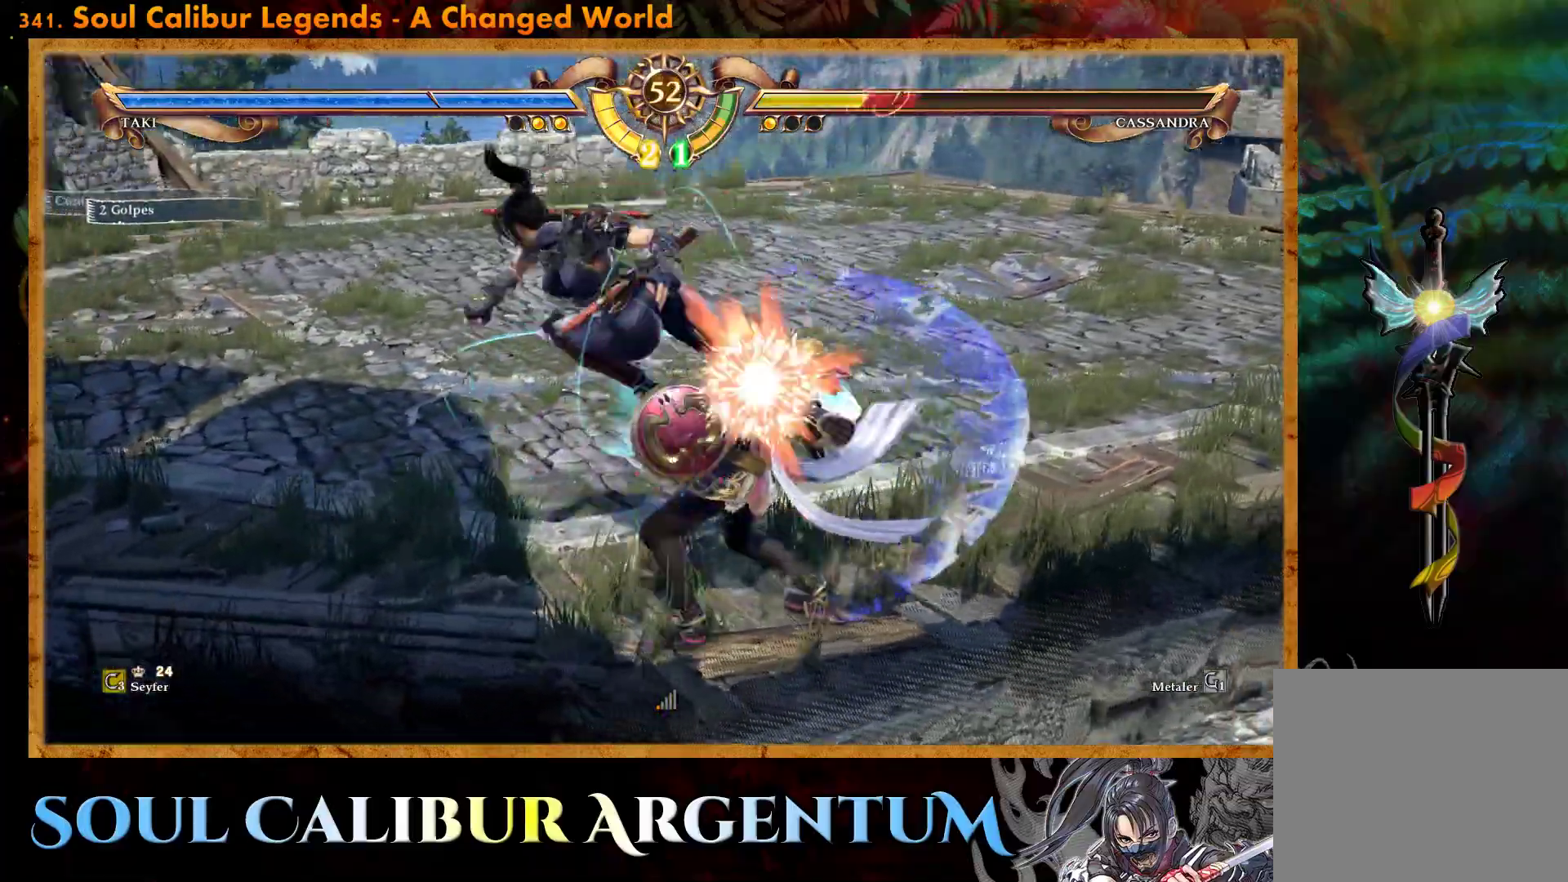
{"buttons": ["DPAD_RIGHT"], "events": [[117, "DPAD_LEFT", "up"], [250, "DPAD_RIGHT", "down"], [350, "DPAD_RIGHT", "up"], [433, "DPAD_RIGHT", "down"]]}
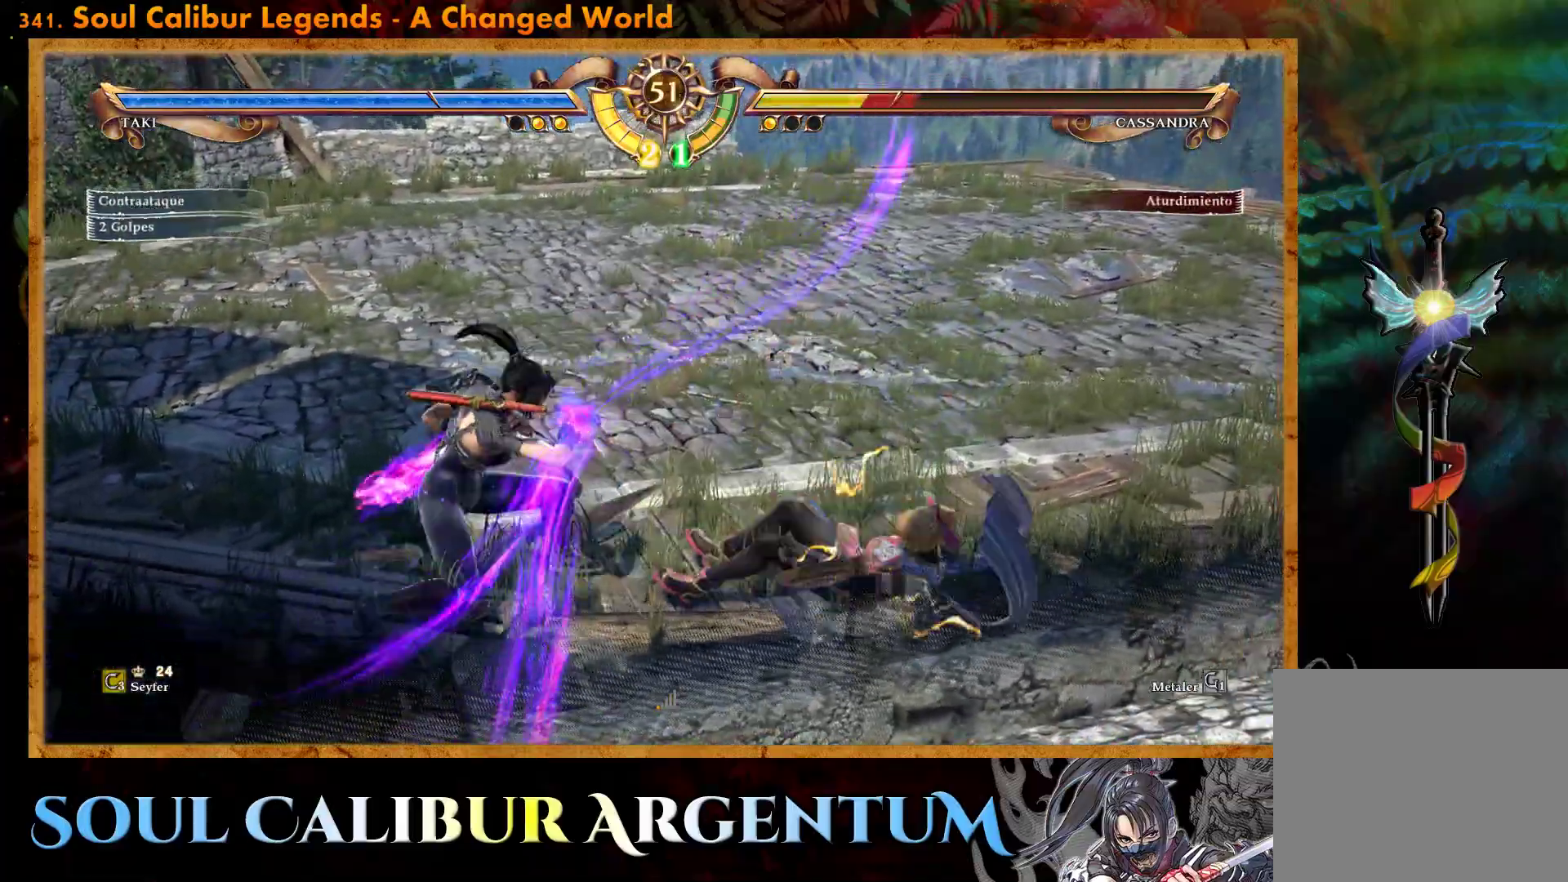
{"buttons": ["DPAD_LEFT"], "events": [[83, "CIRCLE", "down"], [133, "DPAD_RIGHT", "up"], [150, "CIRCLE", "up"], [200, "DPAD_LEFT", "down"], [233, "CIRCLE", "down"], [300, "CIRCLE", "up"]]}
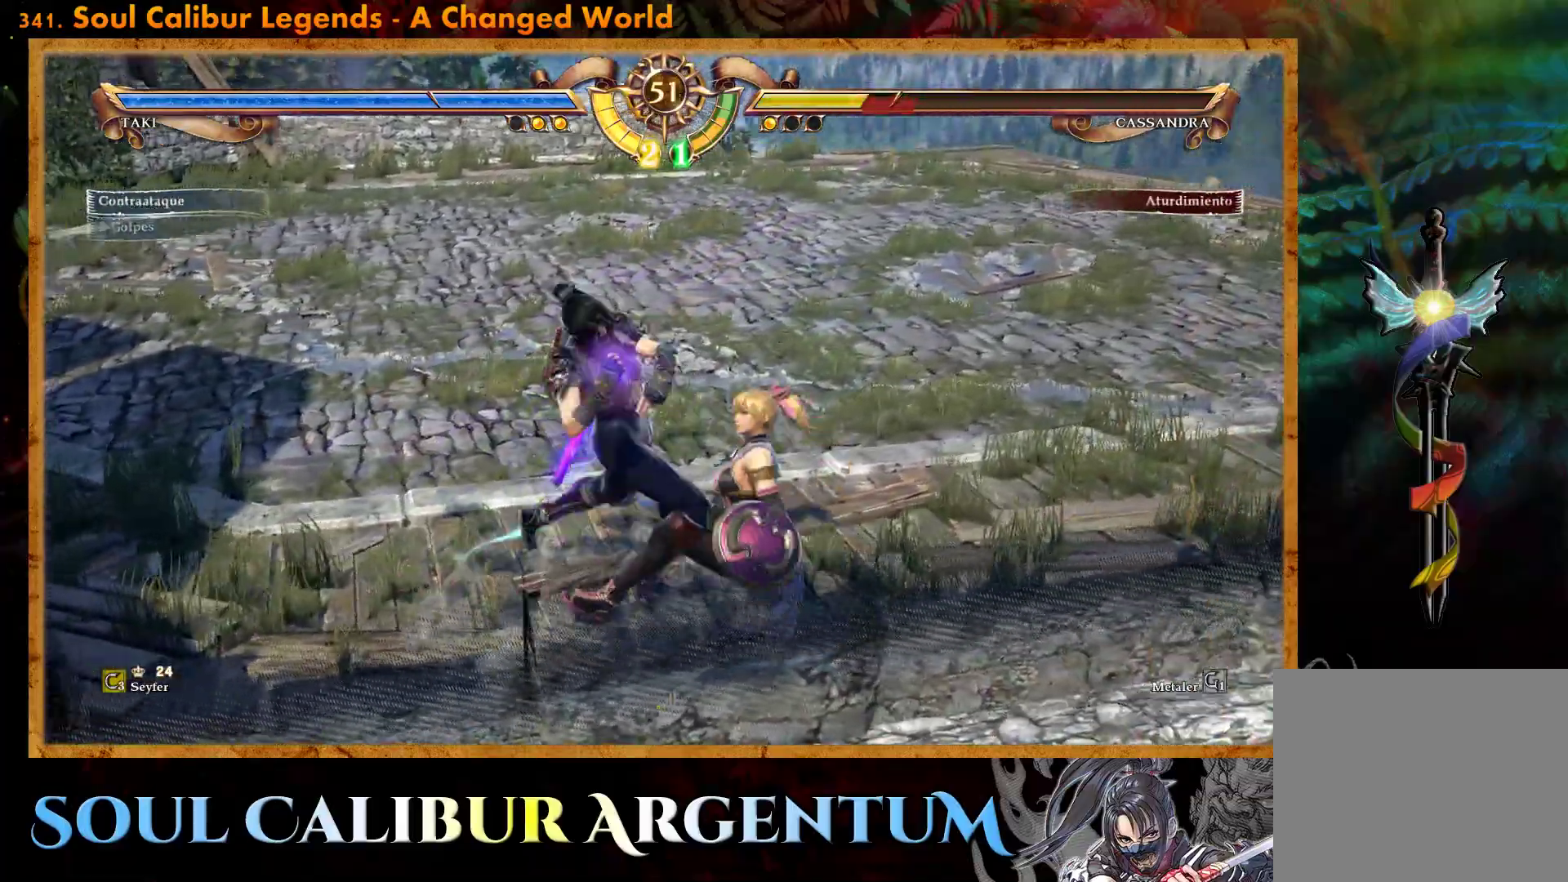
{"buttons": [], "events": [[417, "DPAD_LEFT", "up"]]}
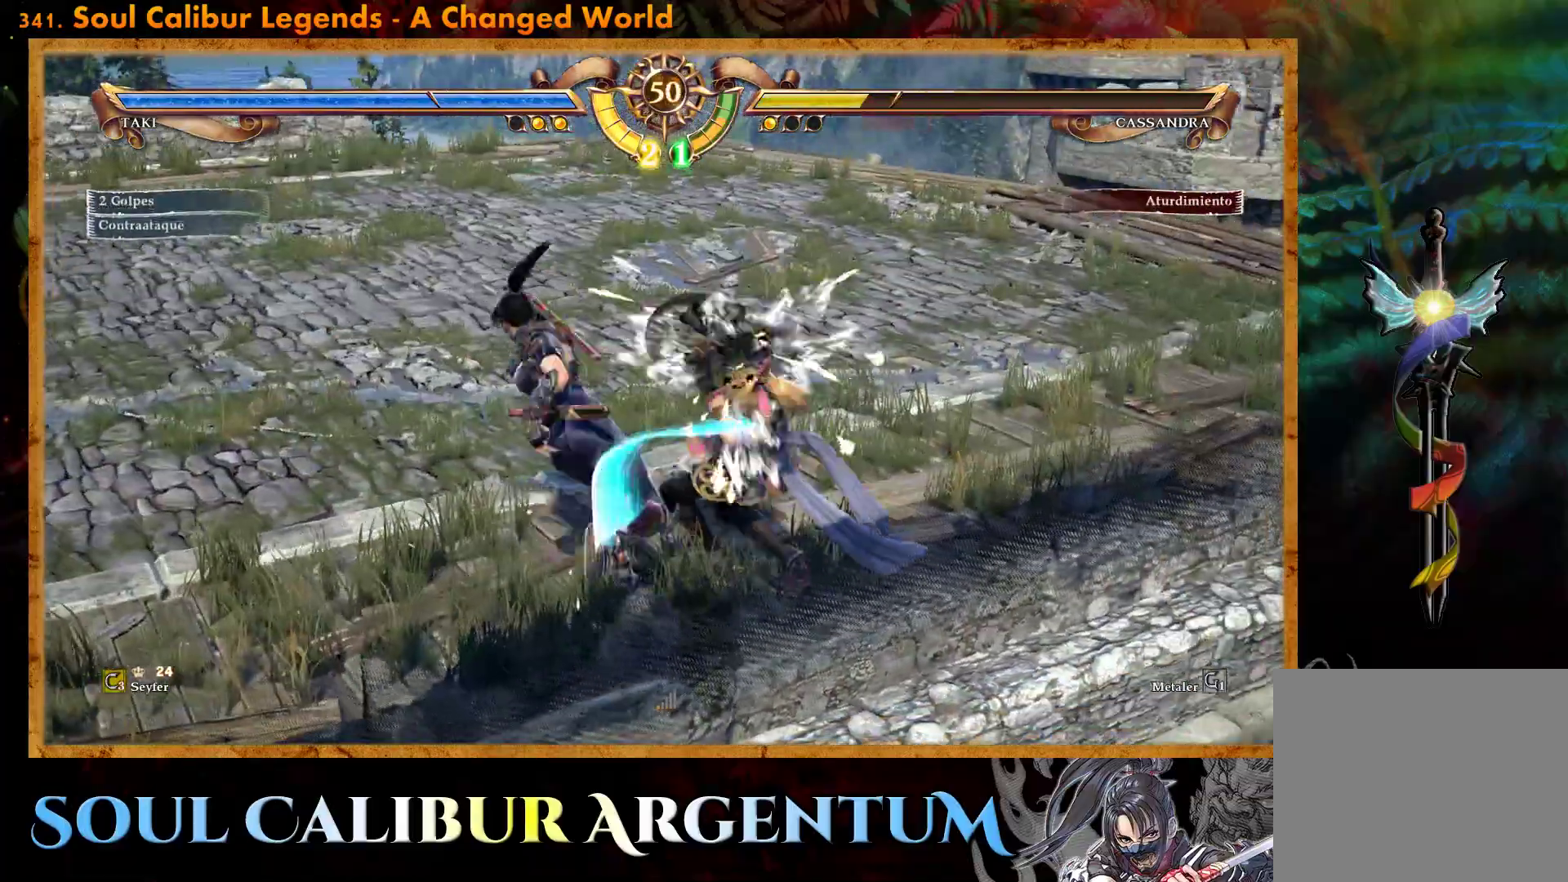
{"buttons": ["SQUARE", "DPAD_UP"], "events": [[33, "SQUARE", "down"], [100, "DPAD_UP", "down"], [100, "SQUARE", "up"], [200, "SQUARE", "down"], [283, "SQUARE", "up"], [350, "SQUARE", "down"], [433, "SQUARE", "up"], [500, "SQUARE", "down"]]}
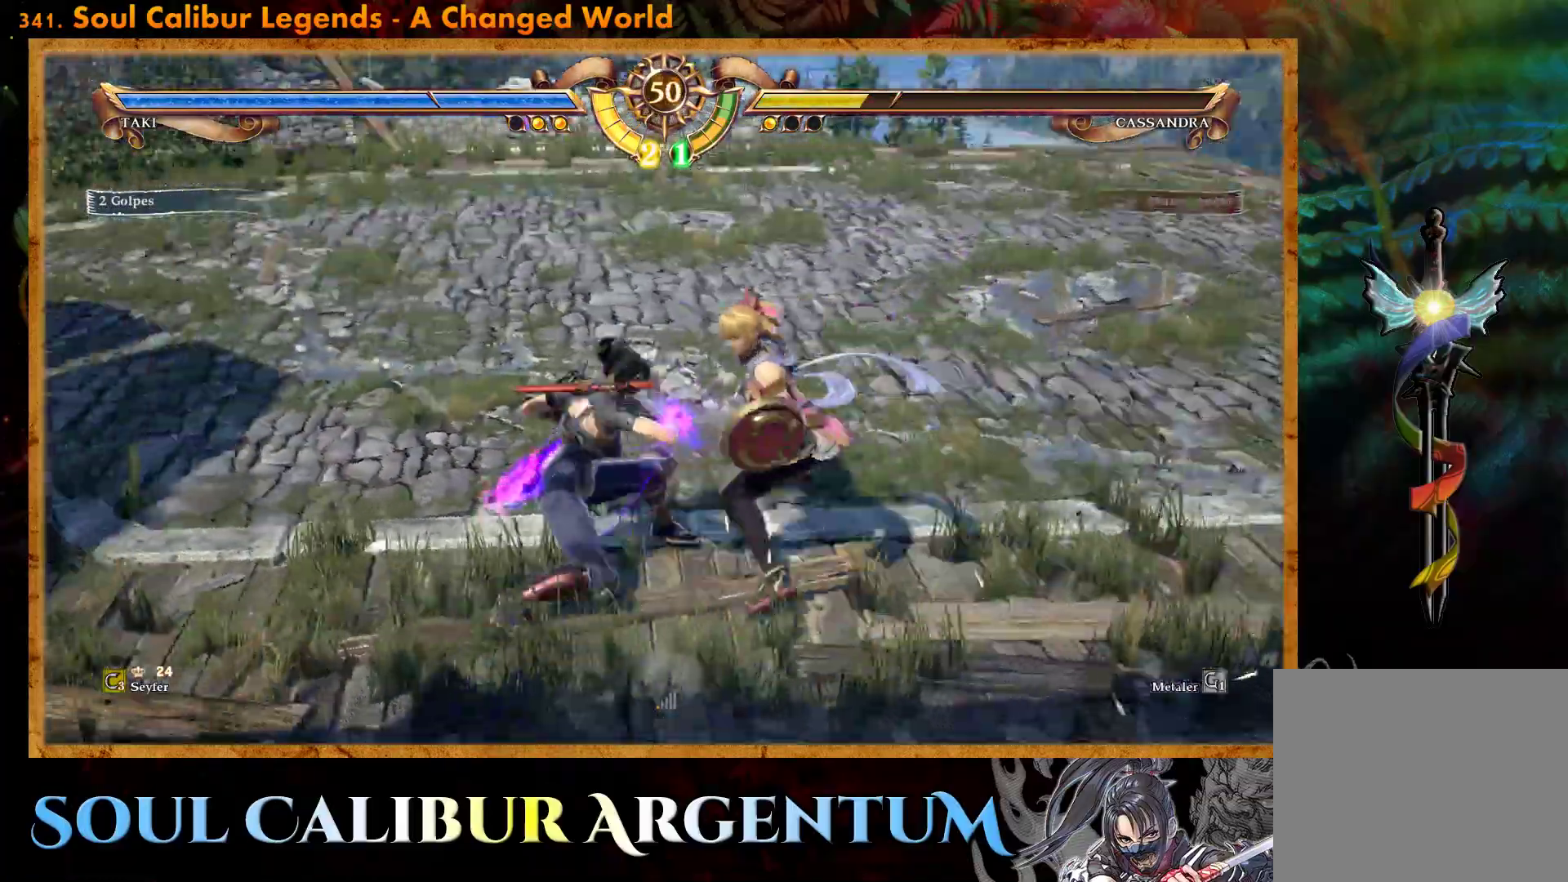
{"buttons": [], "events": [[67, "SQUARE", "up"], [450, "DPAD_UP", "up"]]}
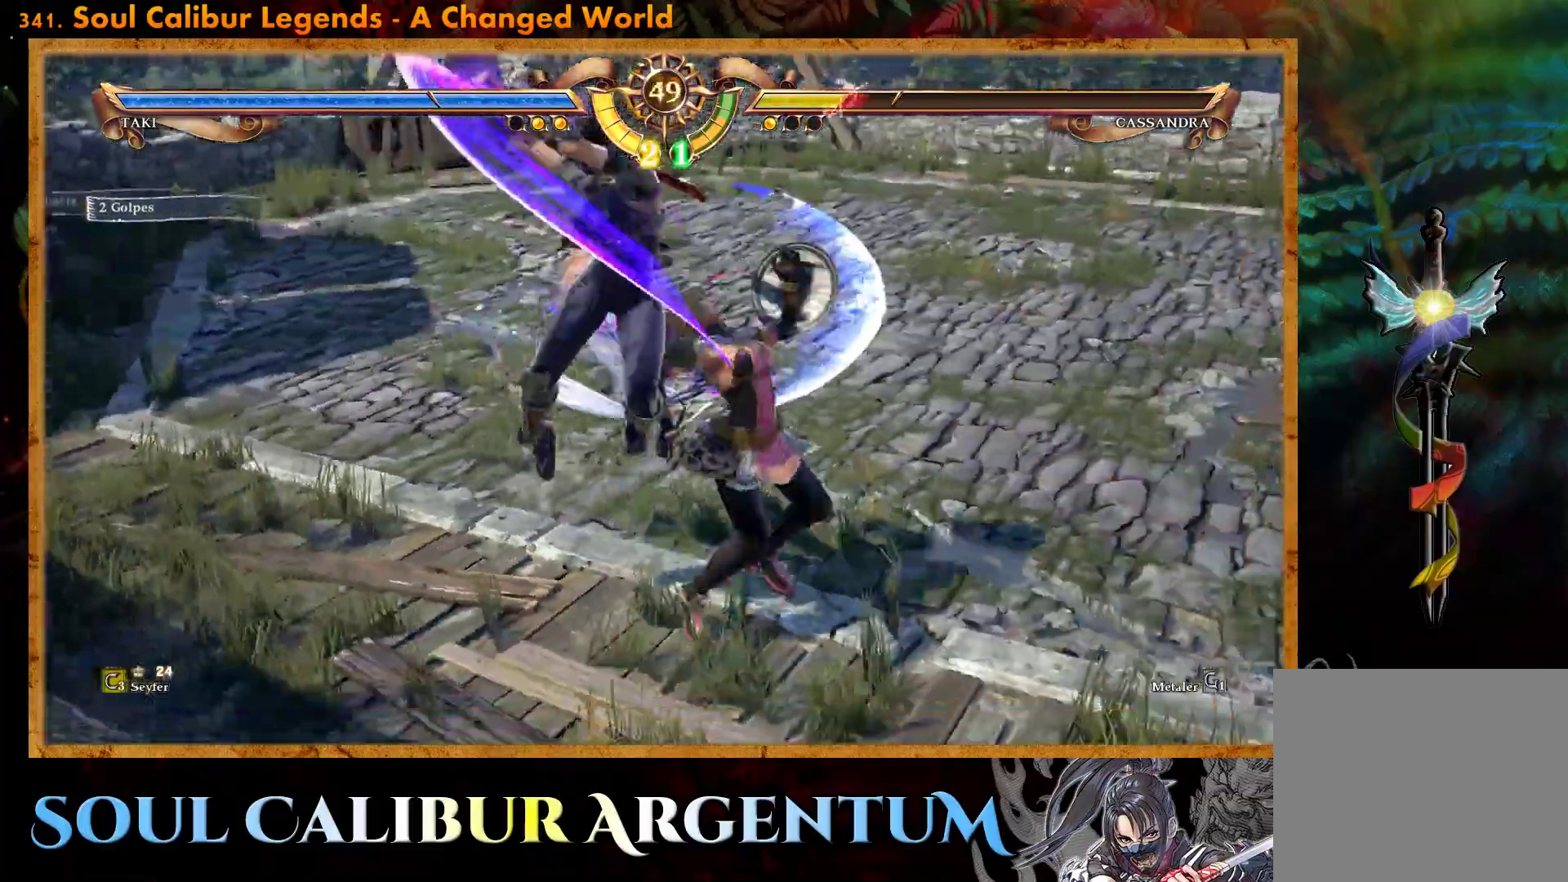
{"buttons": ["L2", "DPAD_DOWN"], "events": [[117, "DPAD_DOWN", "down"], [167, "L2", "down"], [250, "L2", "up"], [333, "L2", "down"], [417, "L2", "up"], [467, "L2", "down"]]}
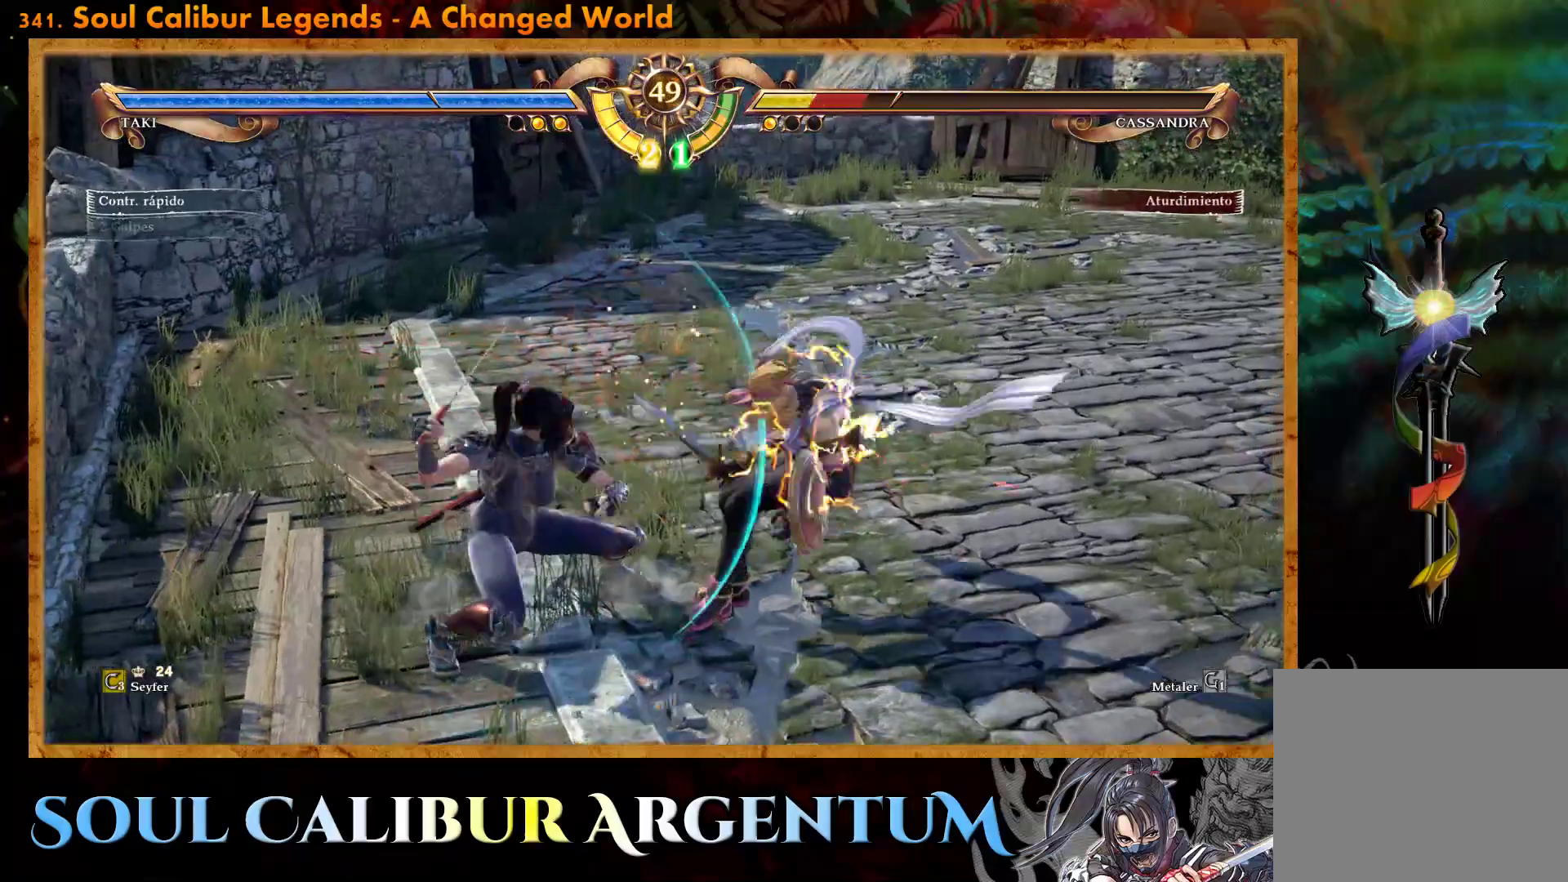
{"buttons": ["DPAD_DOWN", "DPAD_LEFT"], "events": [[67, "L2", "up"], [233, "DPAD_DOWN", "up"], [367, "DPAD_LEFT", "down"], [417, "DPAD_DOWN", "down"], [467, "SQUARE", "down"], [500, "SQUARE", "up"]]}
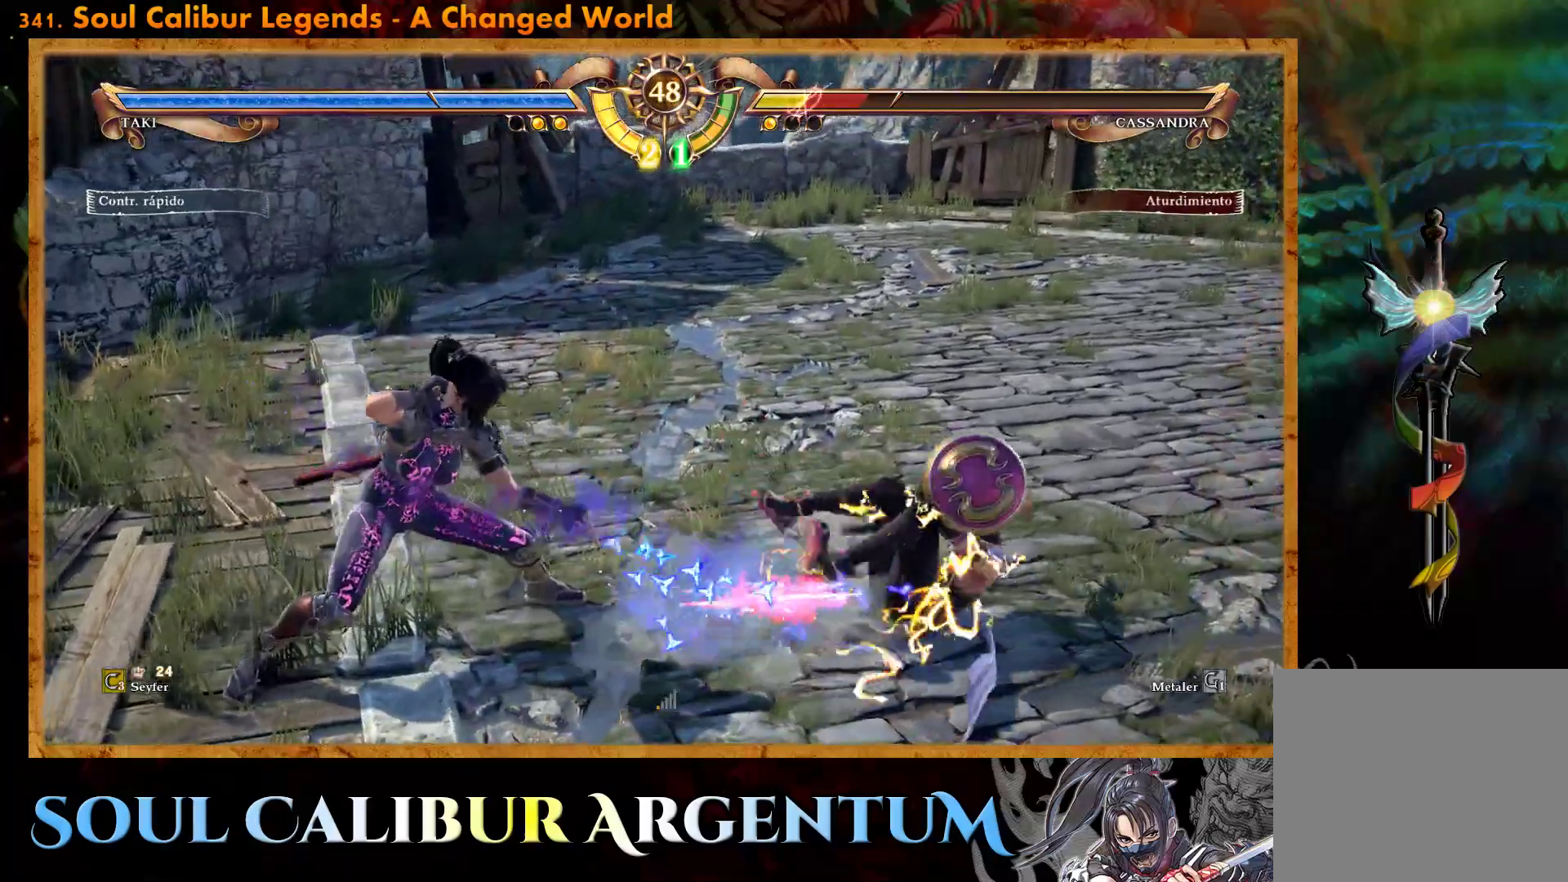
{"buttons": [], "events": [[83, "SQUARE", "down"], [167, "SQUARE", "up"], [233, "SQUARE", "down"], [317, "SQUARE", "up"], [450, "DPAD_DOWN", "up"], [467, "DPAD_LEFT", "up"]]}
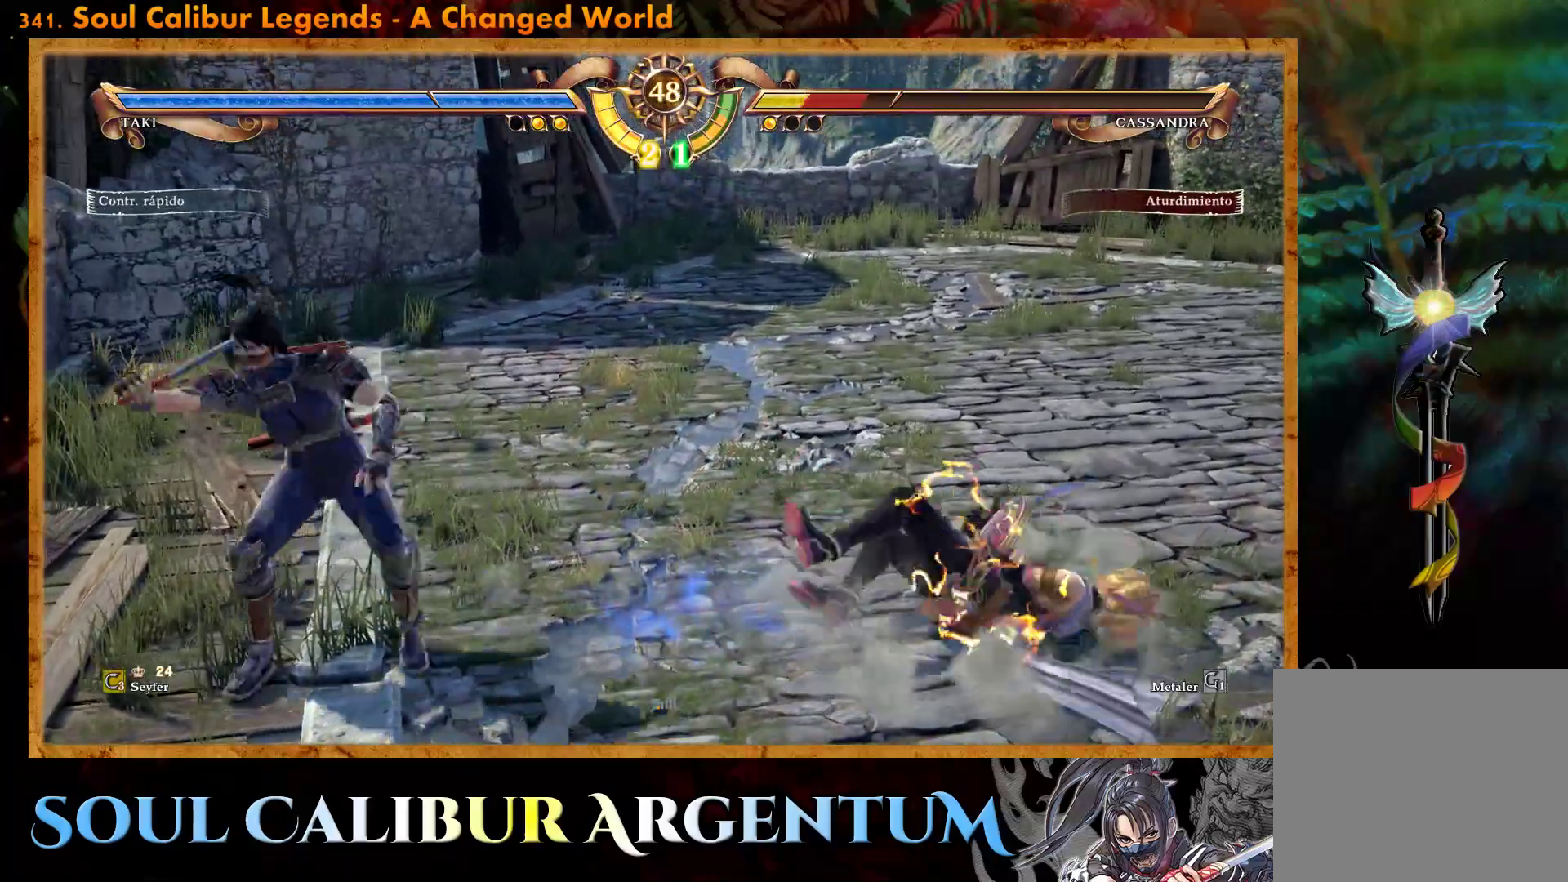
{"buttons": [], "events": []}
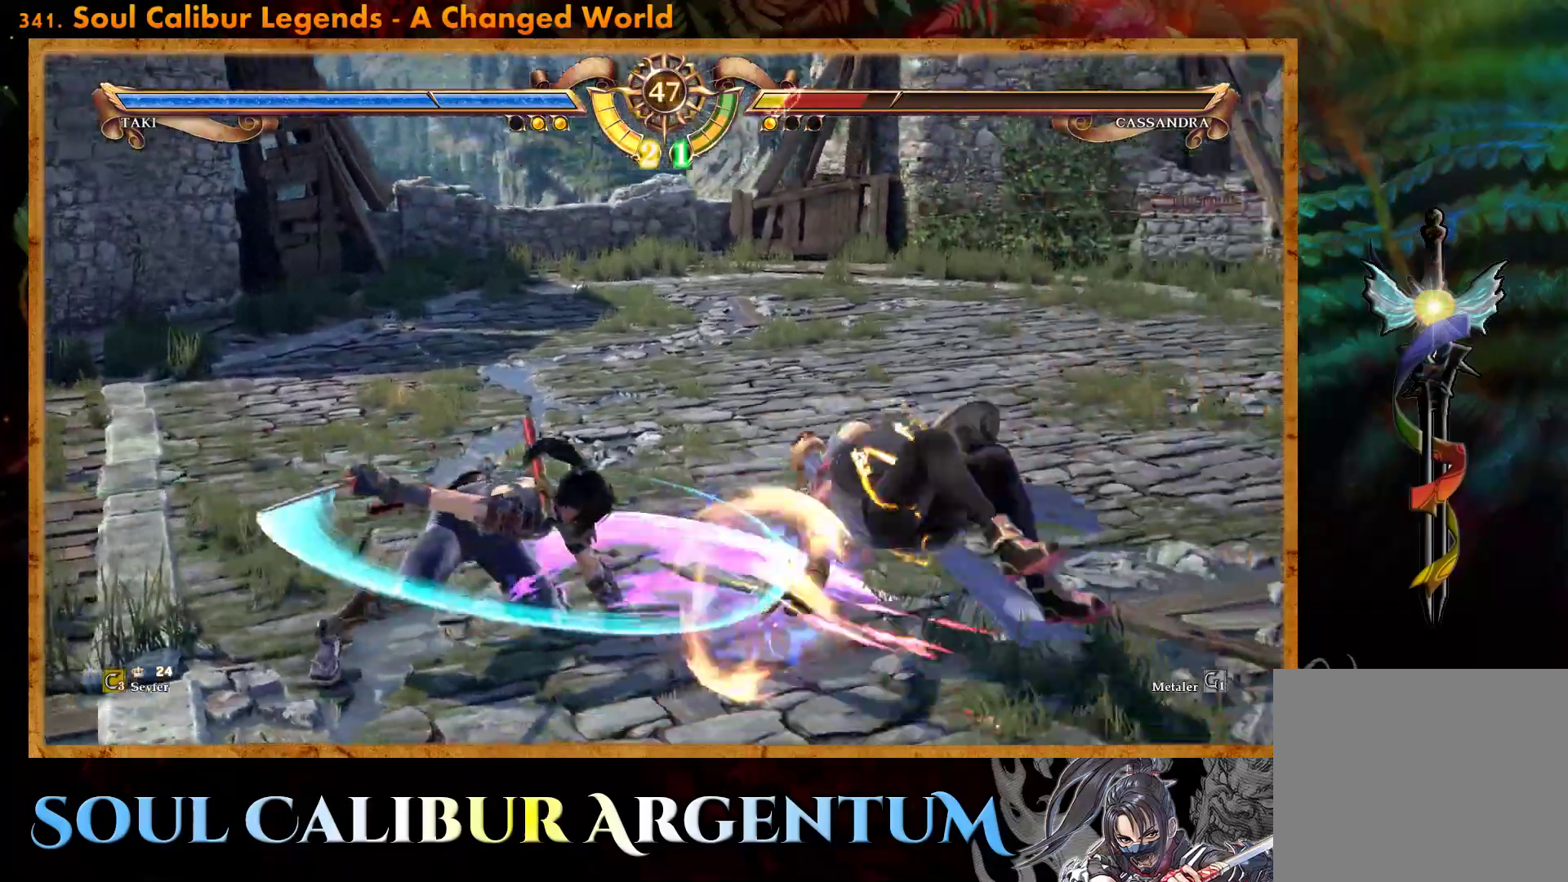
{"buttons": [], "events": [[183, "TRIANGLE", "down"], [317, "TRIANGLE", "up"]]}
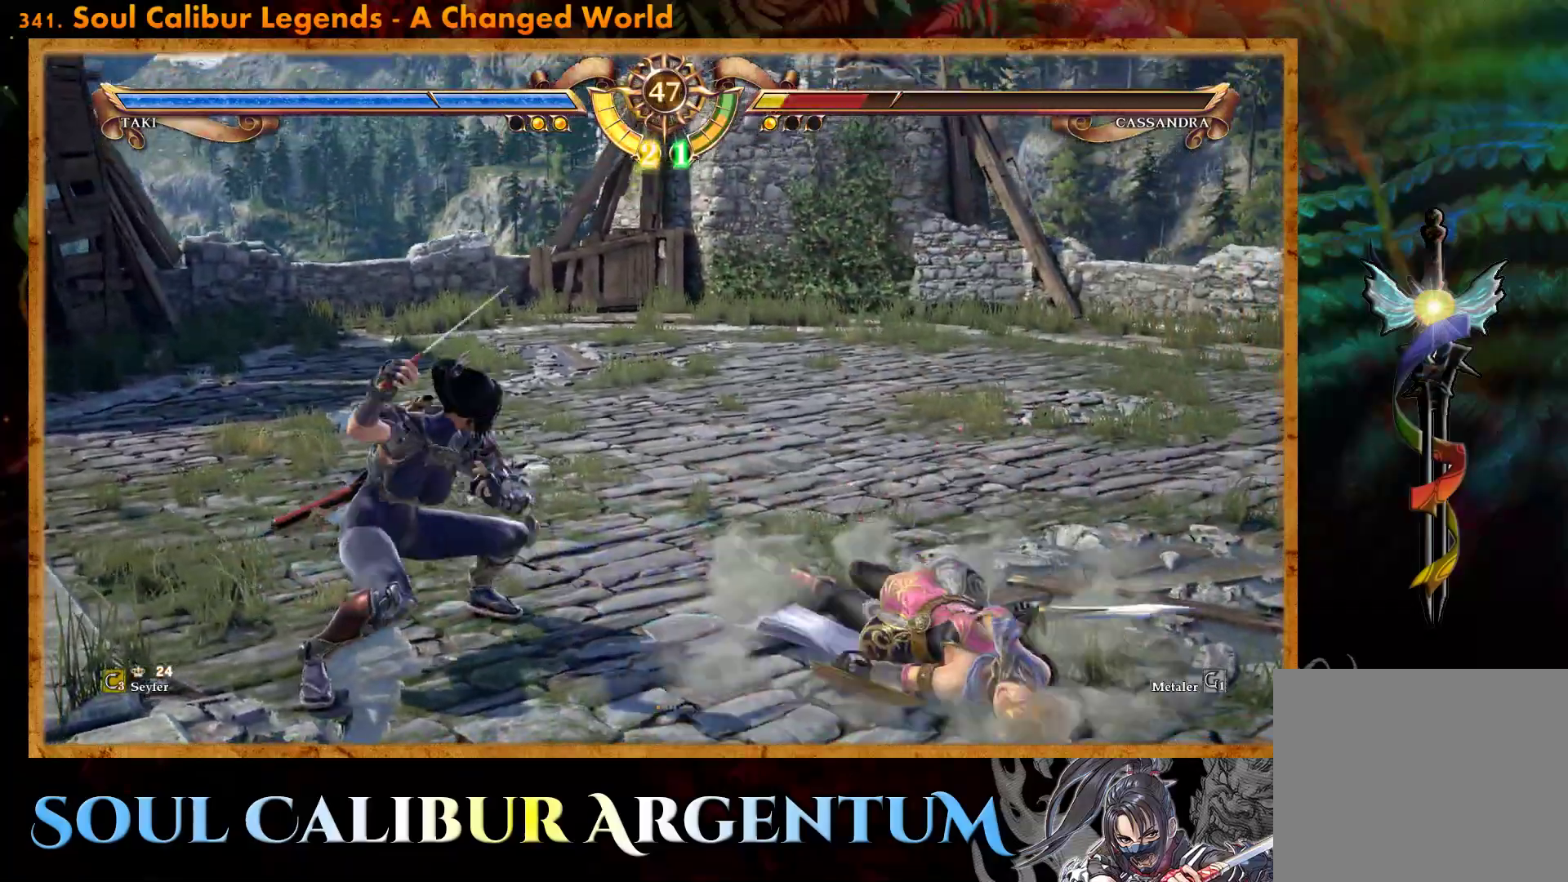
{"buttons": [], "events": [[17, "CROSS", "down"], [383, "CROSS", "up"]]}
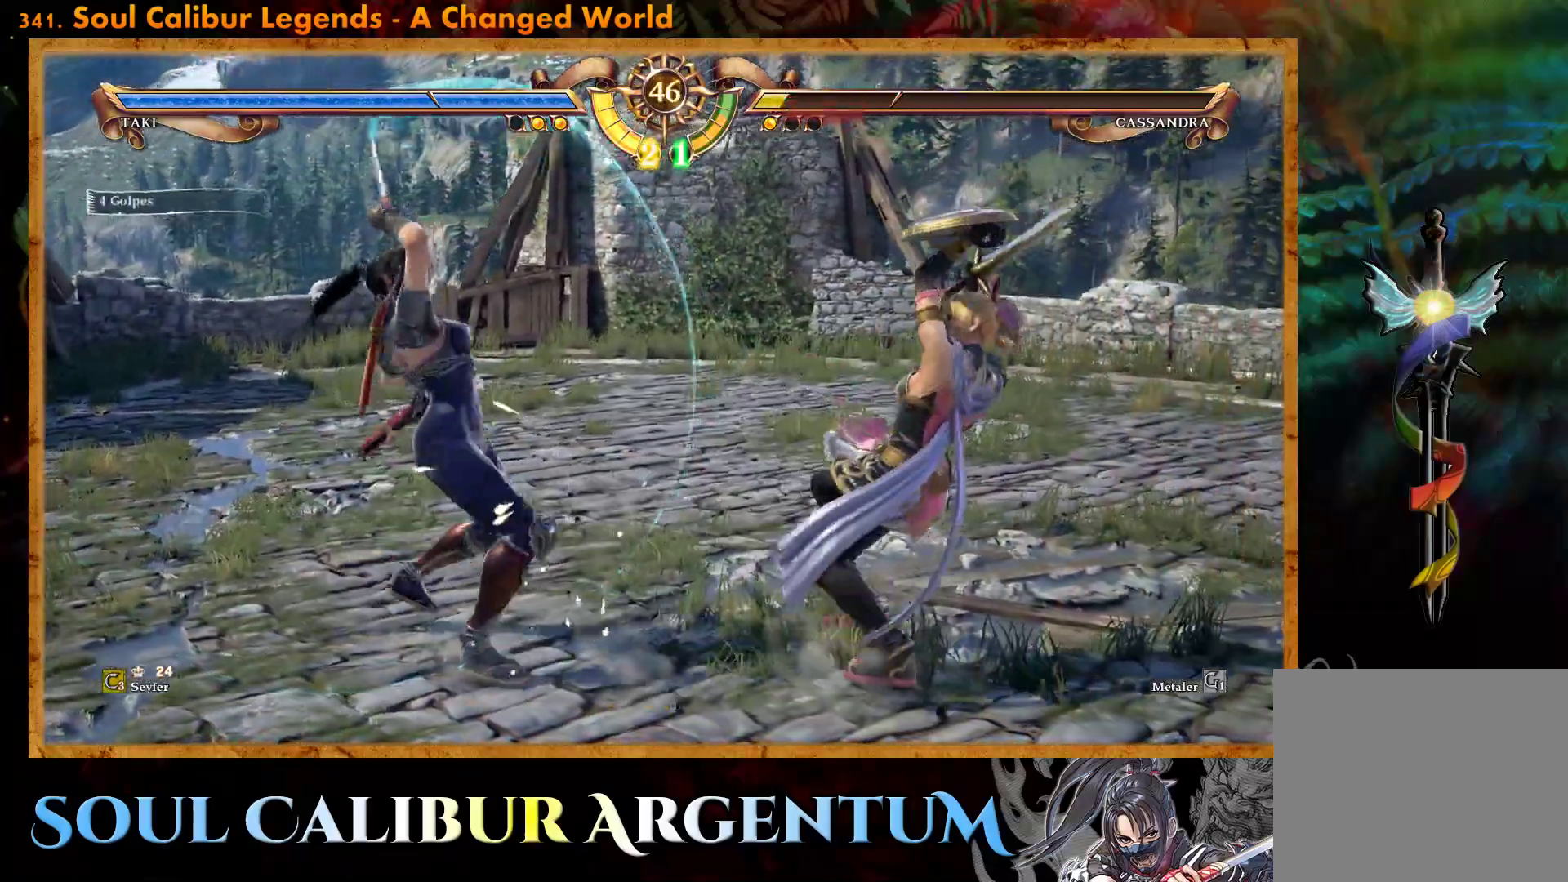
{"buttons": ["CROSS"], "events": [[33, "DPAD_RIGHT", "down"], [50, "DPAD_DOWN", "down"], [100, "SQUARE", "down"], [167, "SQUARE", "up"], [250, "SQUARE", "down"], [300, "SQUARE", "up"], [350, "DPAD_DOWN", "up"], [383, "DPAD_RIGHT", "up"], [483, "CROSS", "down"]]}
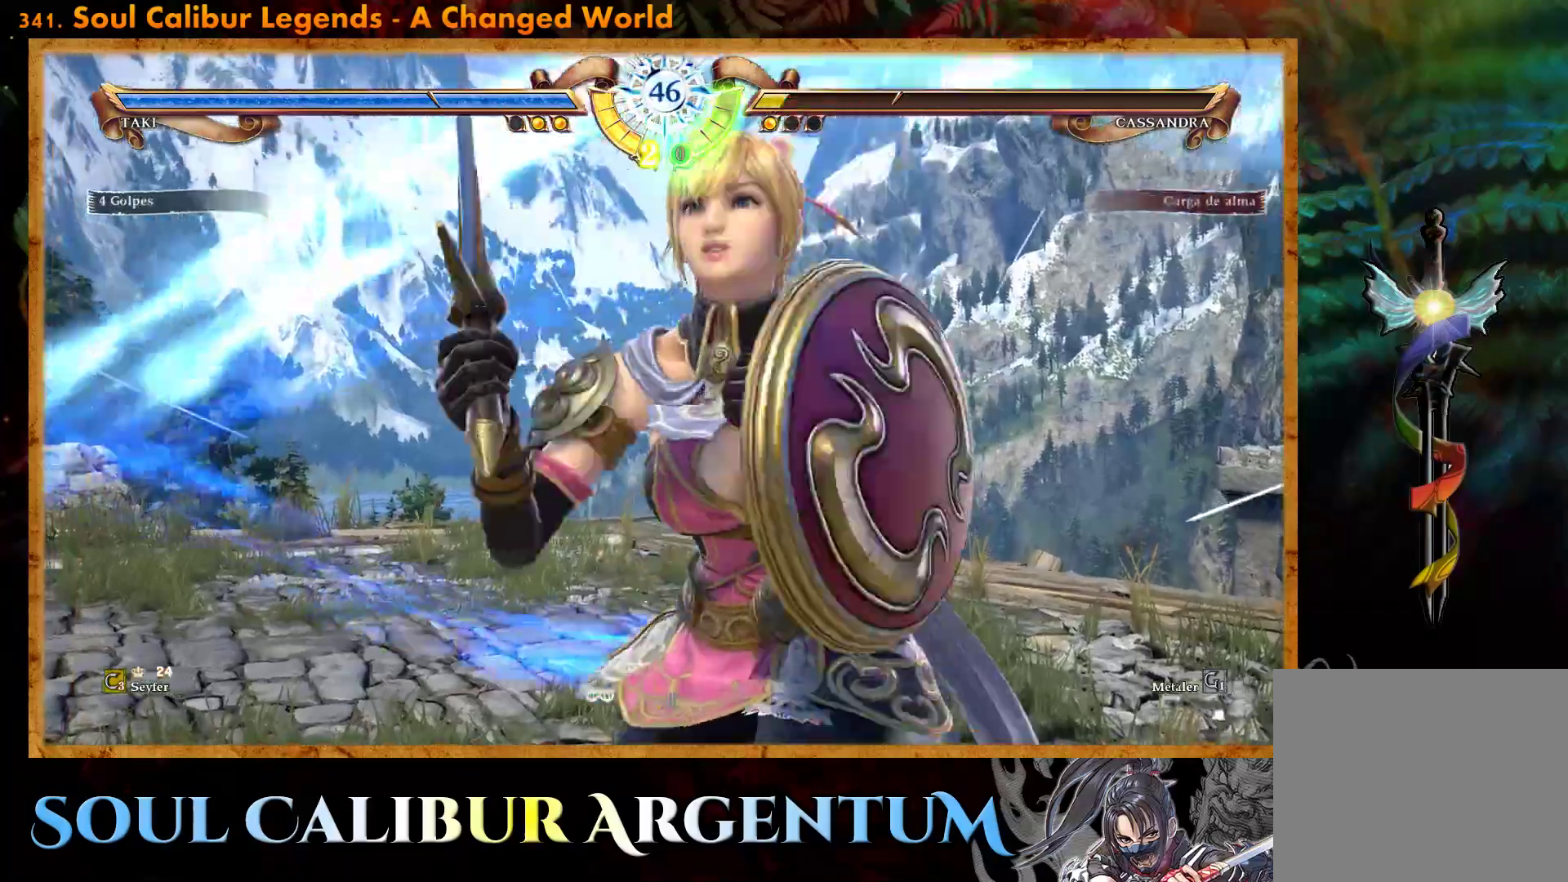
{"buttons": ["CROSS"], "events": [[317, "SQUARE", "down"], [450, "SQUARE", "up"]]}
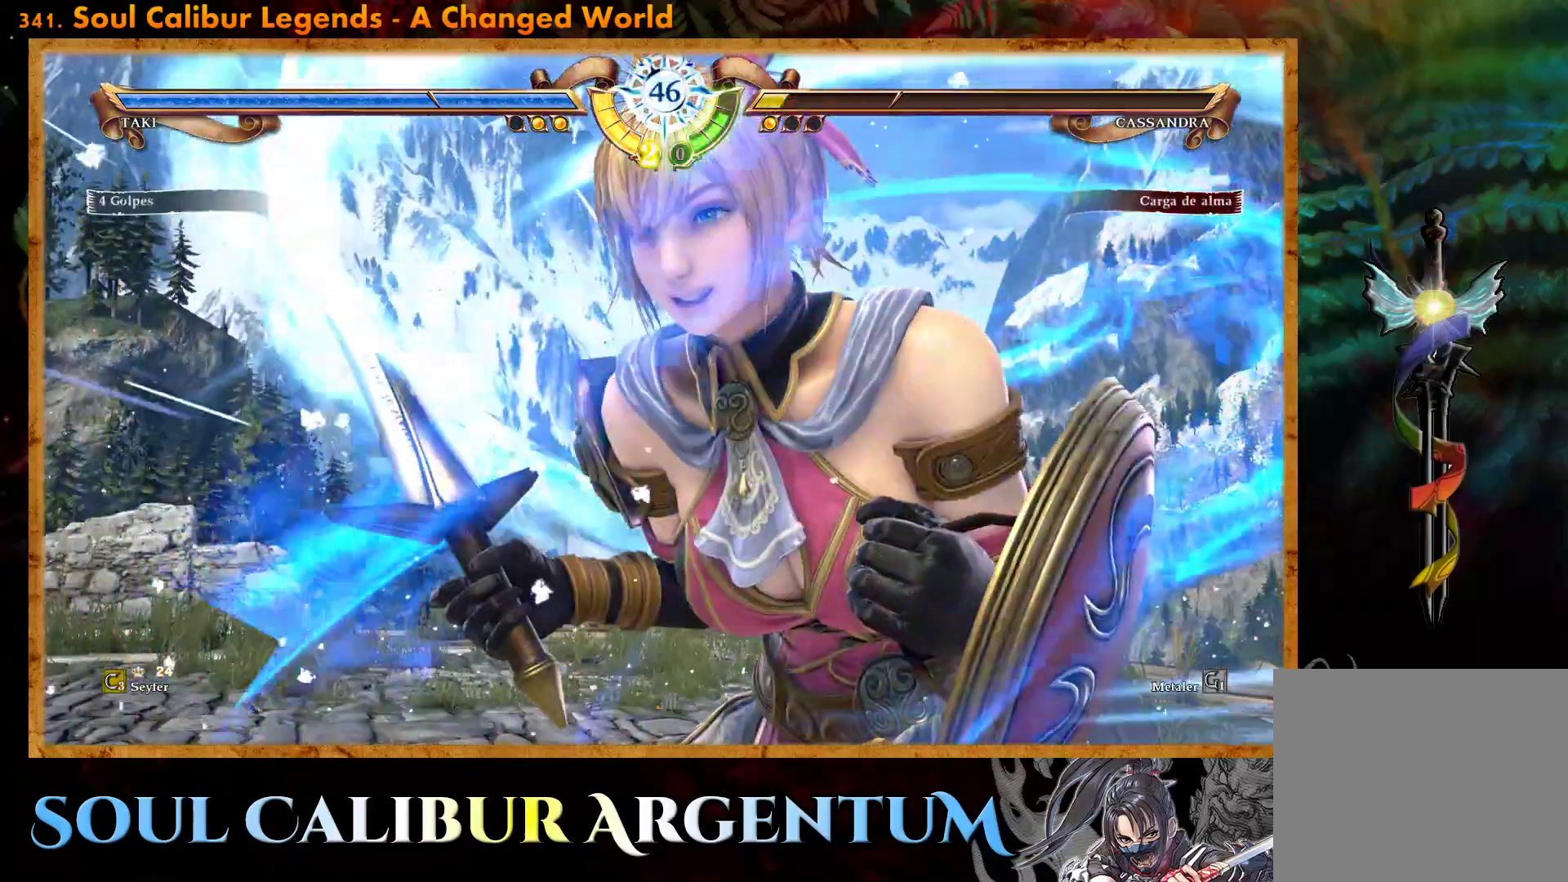
{"buttons": ["CROSS"], "events": [[117, "SQUARE", "down"], [233, "SQUARE", "up"], [367, "SQUARE", "down"], [483, "SQUARE", "up"]]}
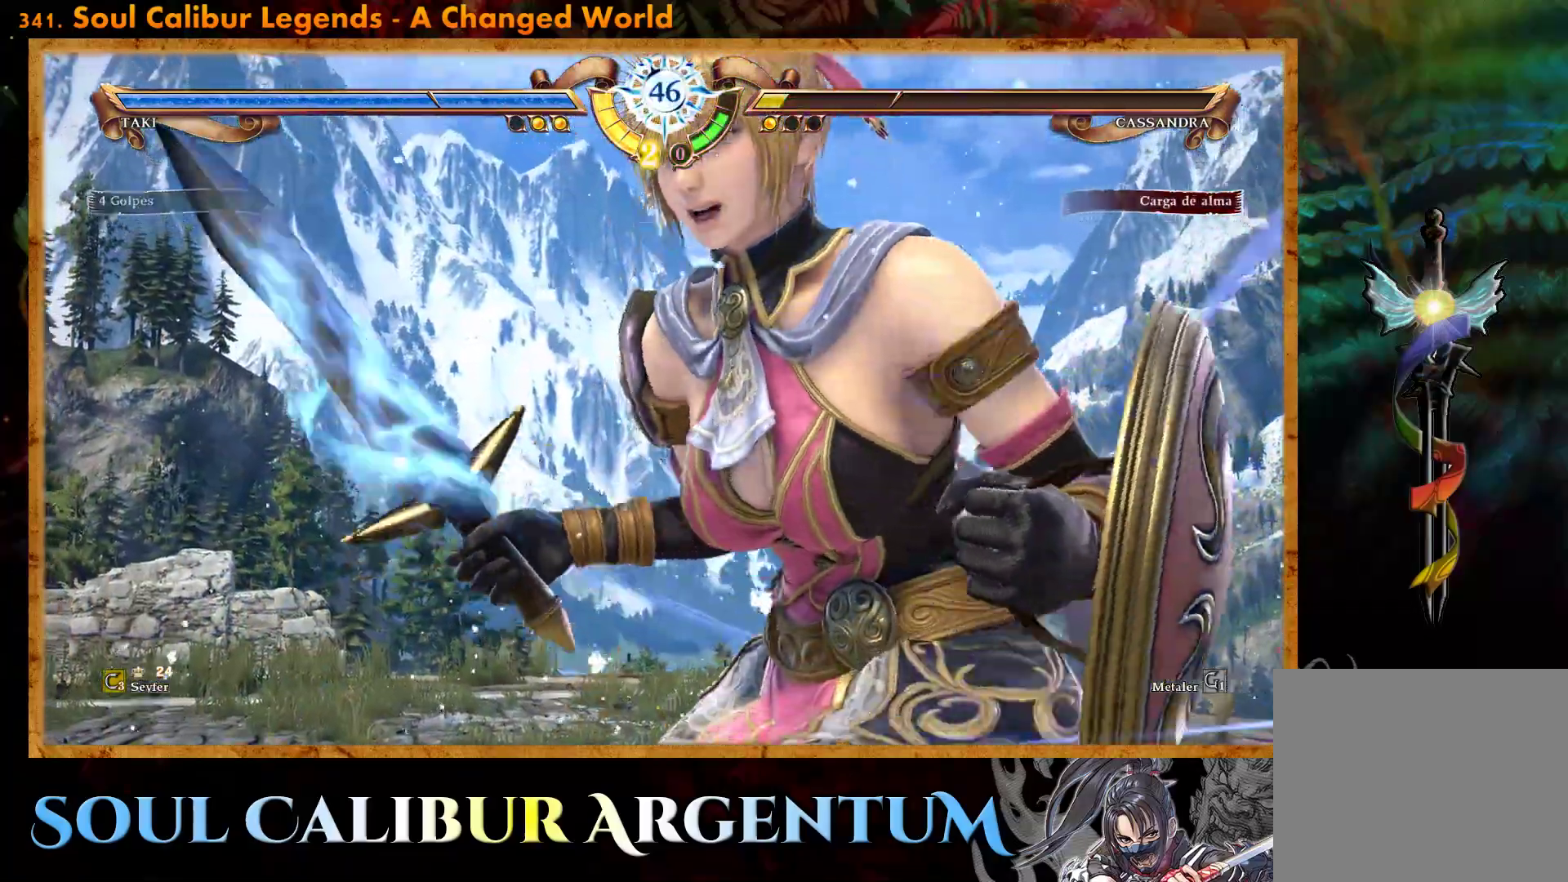
{"buttons": ["CROSS"], "events": []}
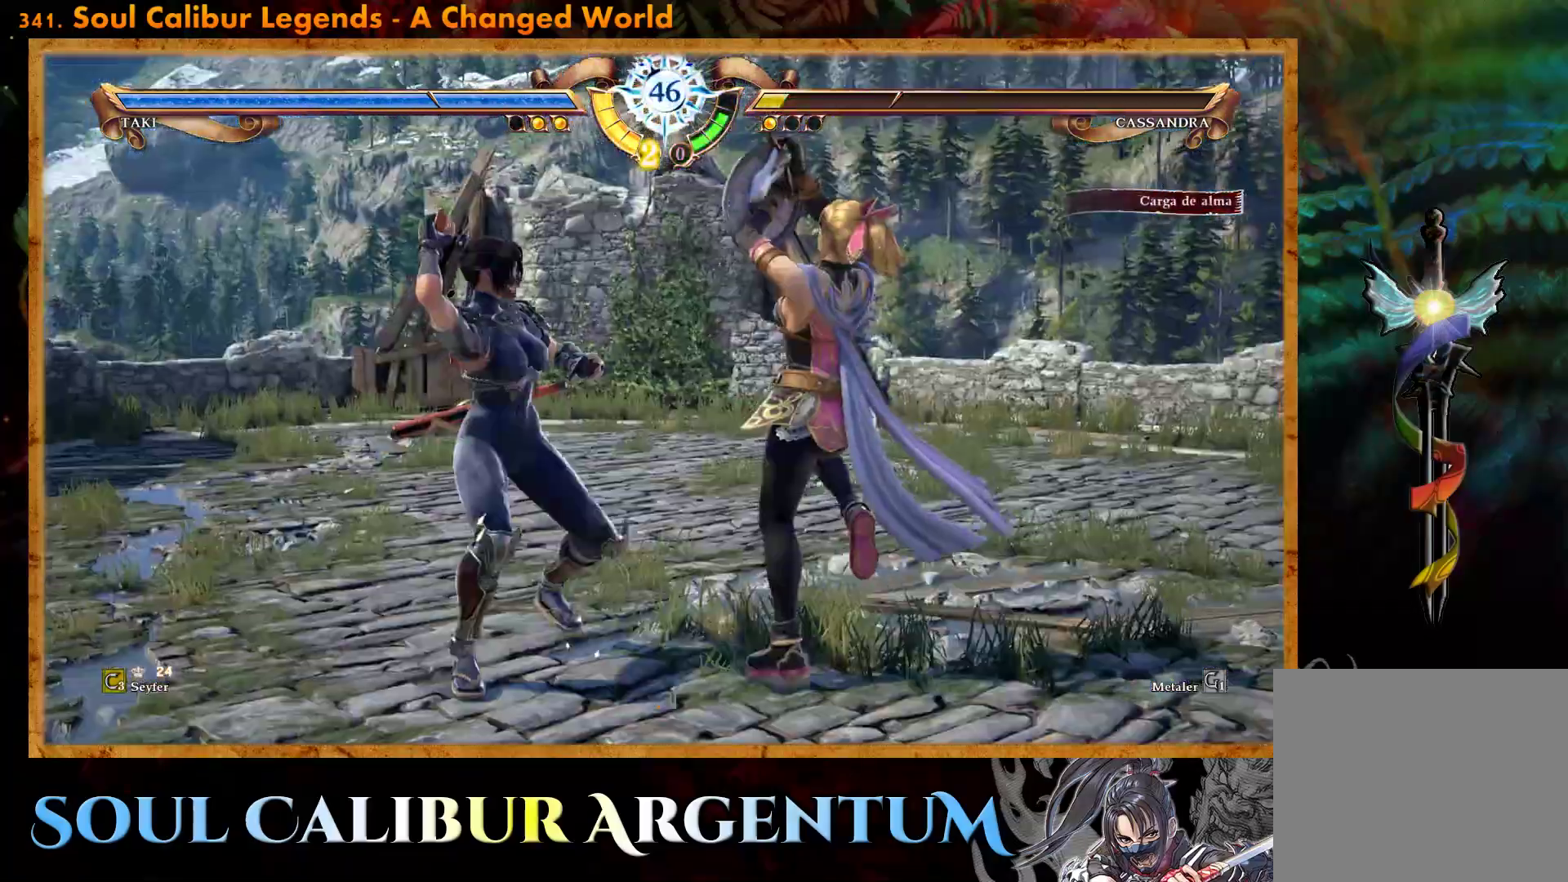
{"buttons": [], "events": [[483, "CROSS", "up"]]}
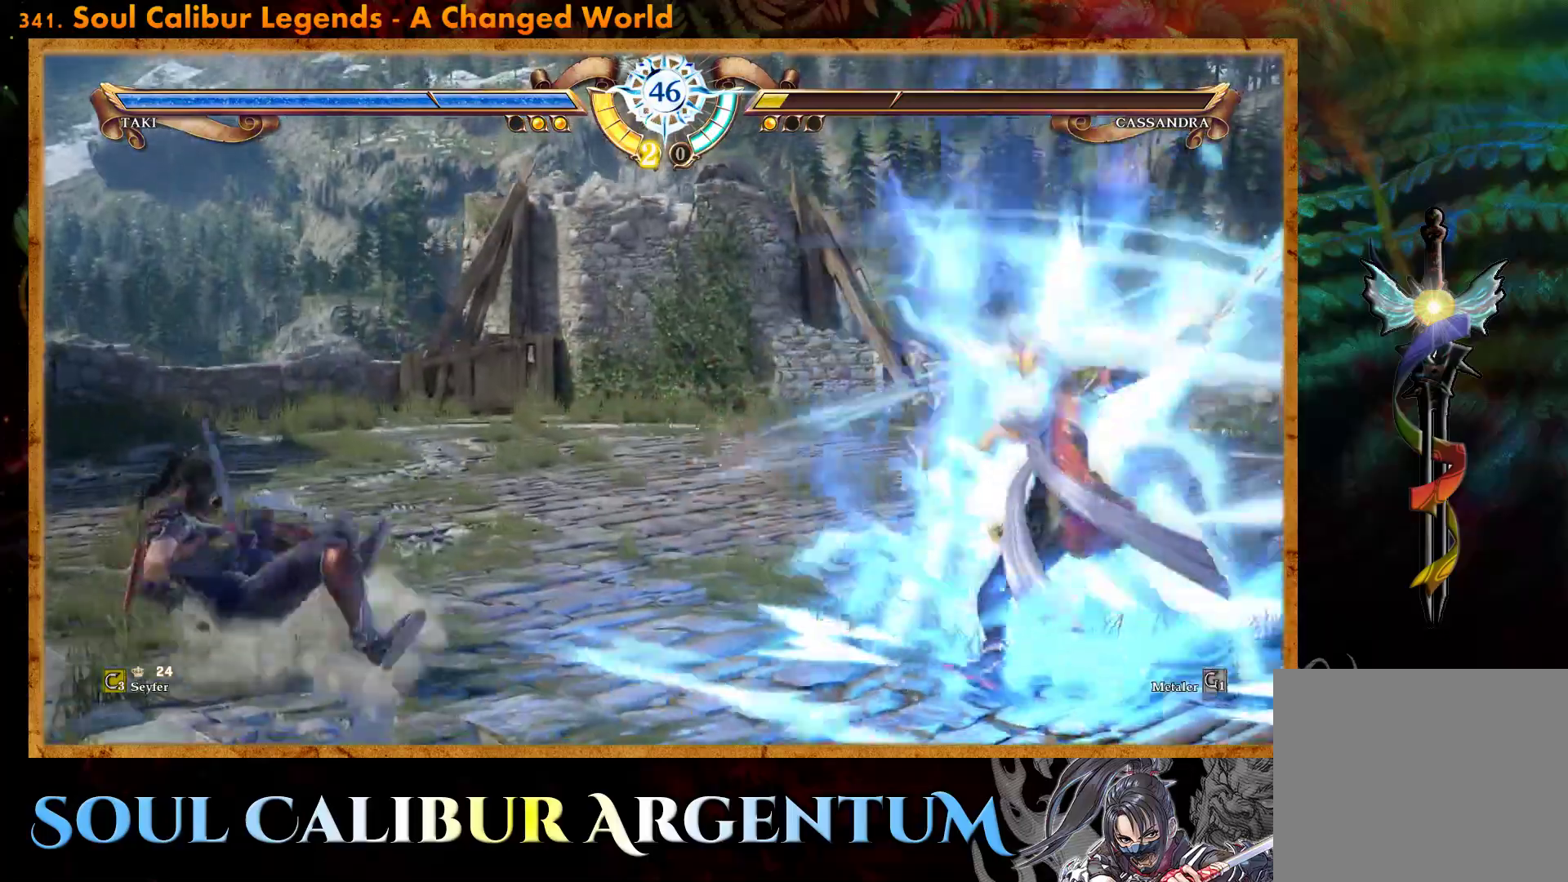
{"buttons": ["DPAD_RIGHT"], "events": [[400, "DPAD_RIGHT", "down"]]}
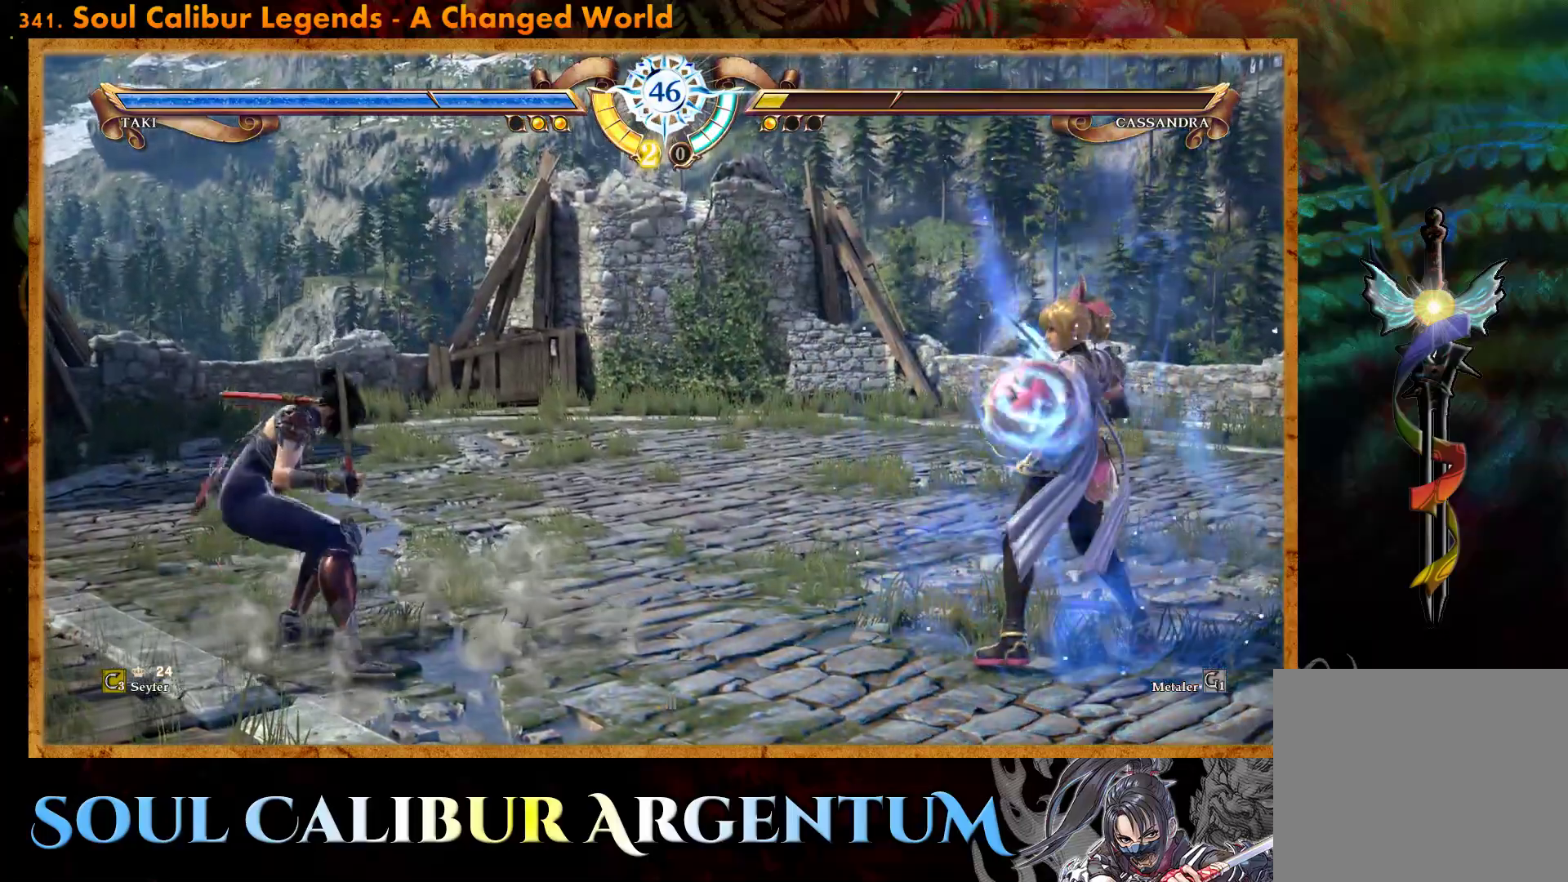
{"buttons": [], "events": [[83, "DPAD_RIGHT", "up"], [283, "DPAD_LEFT", "down"], [333, "L1", "down"], [417, "L1", "up"], [467, "DPAD_LEFT", "up"]]}
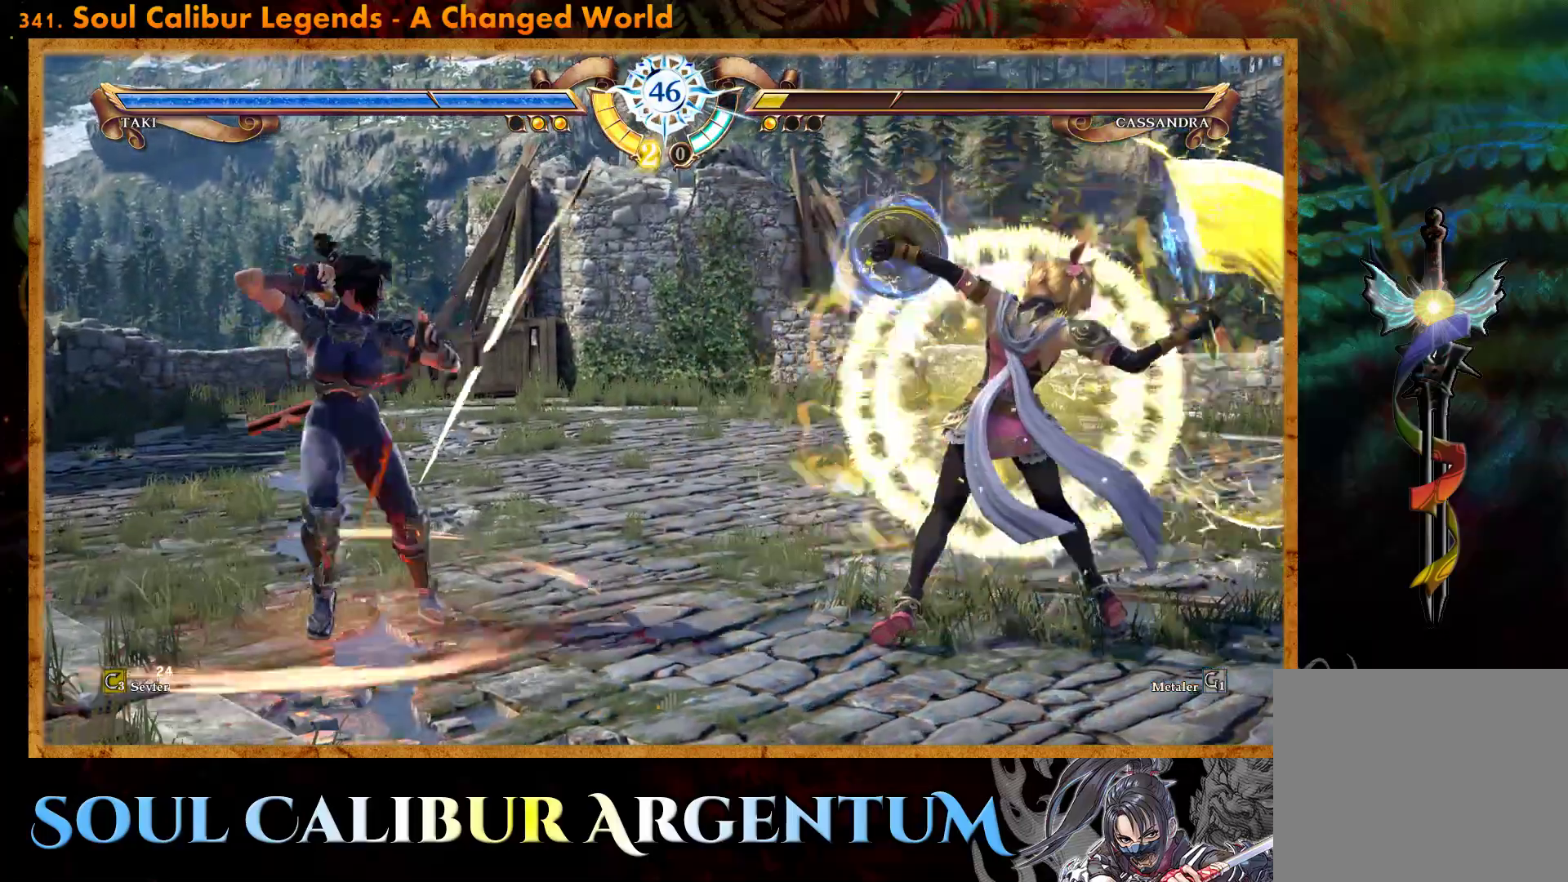
{"buttons": [], "events": []}
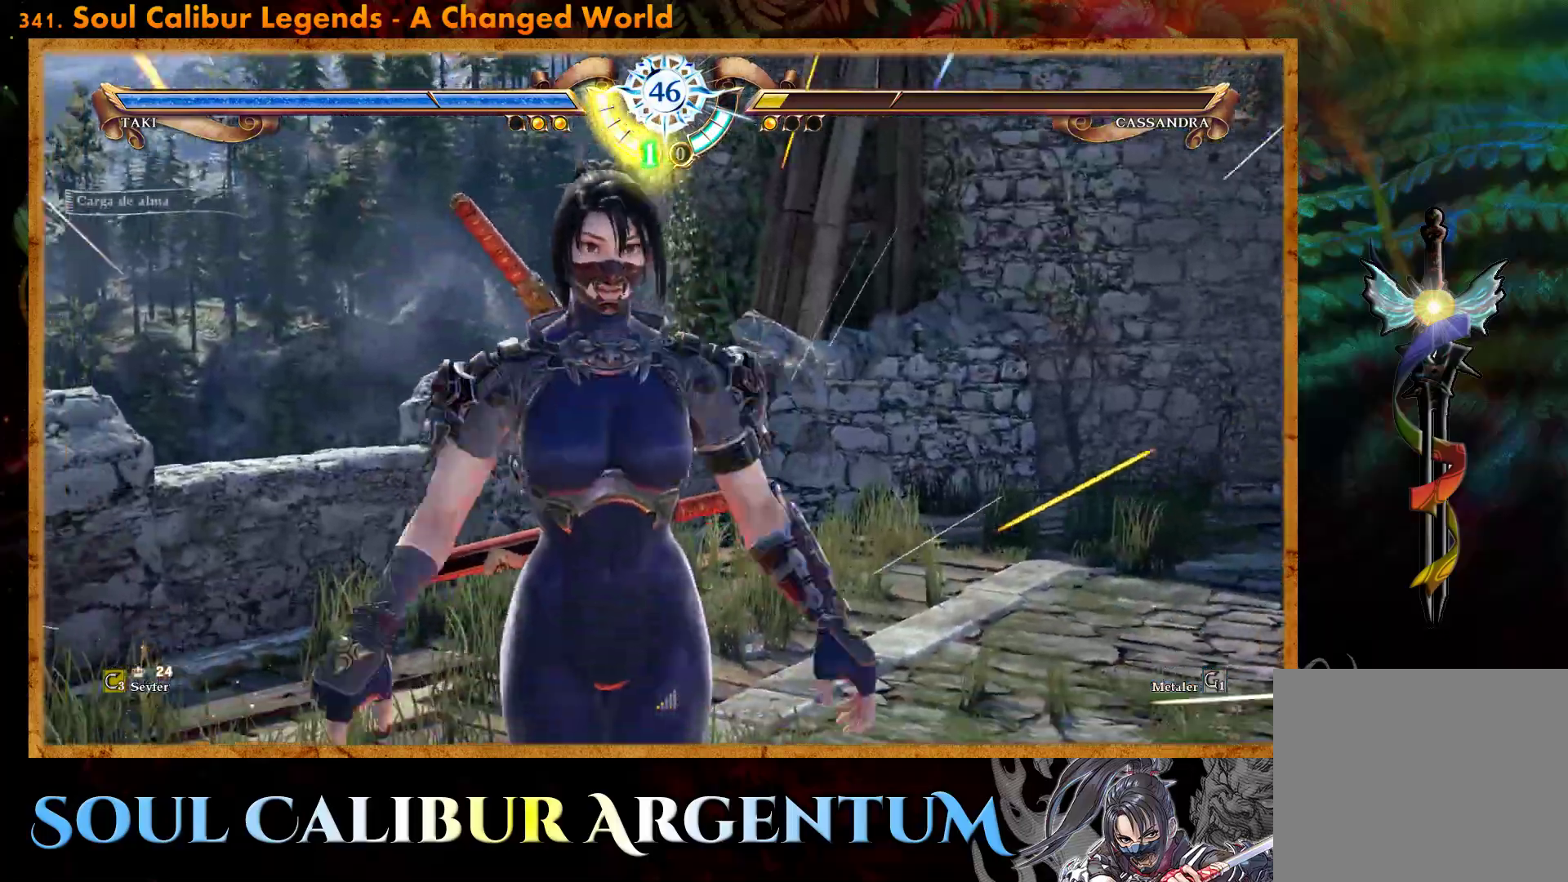
{"buttons": ["DPAD_RIGHT"], "events": [[183, "DPAD_RIGHT", "down"]]}
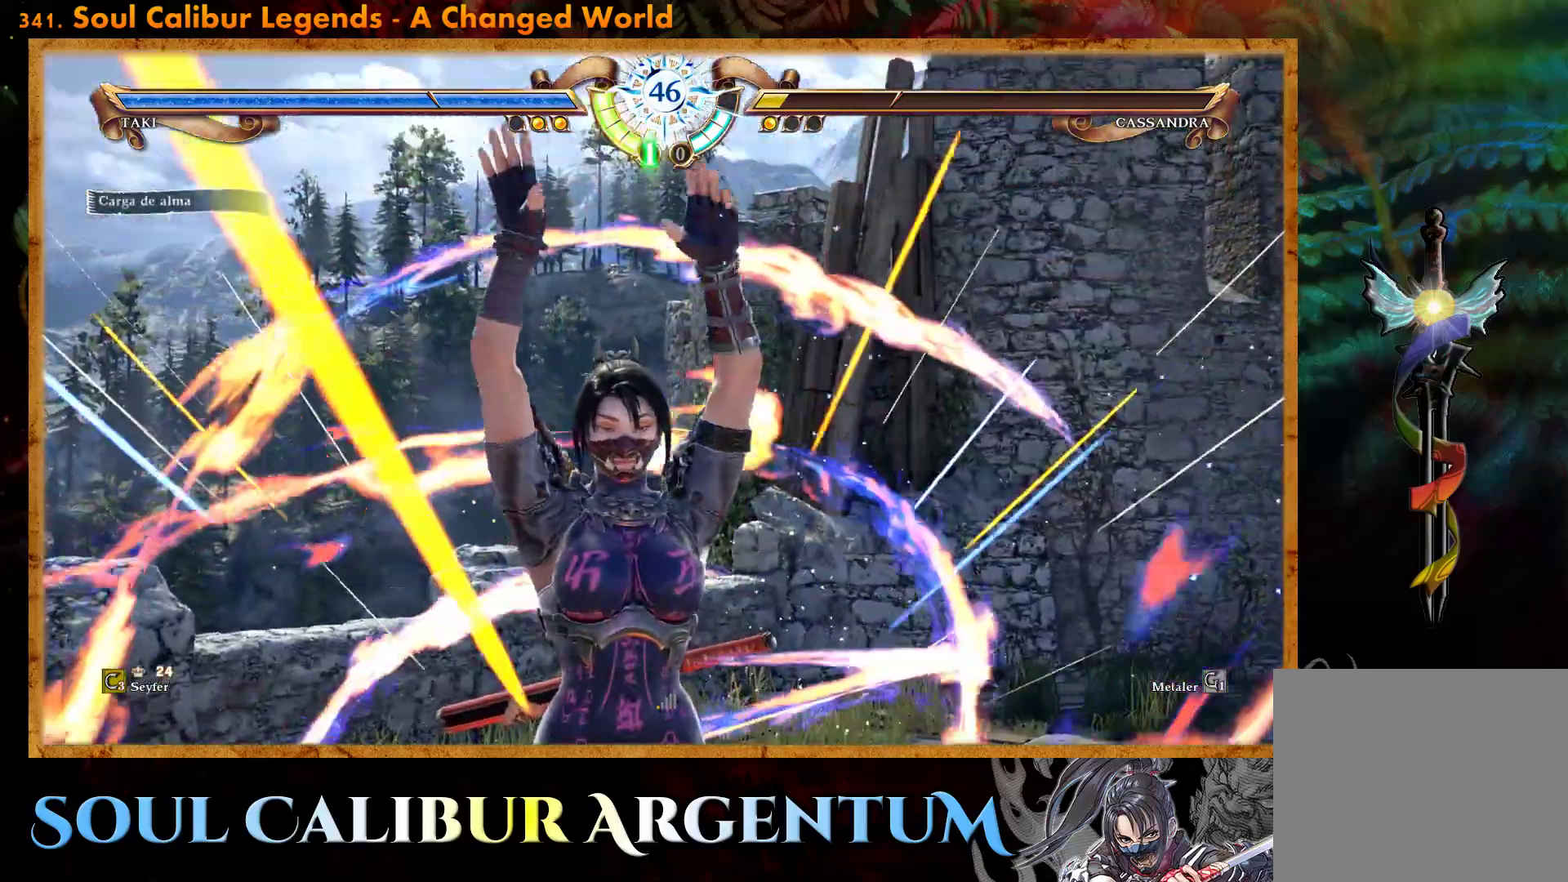
{"buttons": ["CROSS"], "events": [[117, "CROSS", "down"], [133, "DPAD_RIGHT", "up"], [283, "CROSS", "up"], [367, "CROSS", "down"]]}
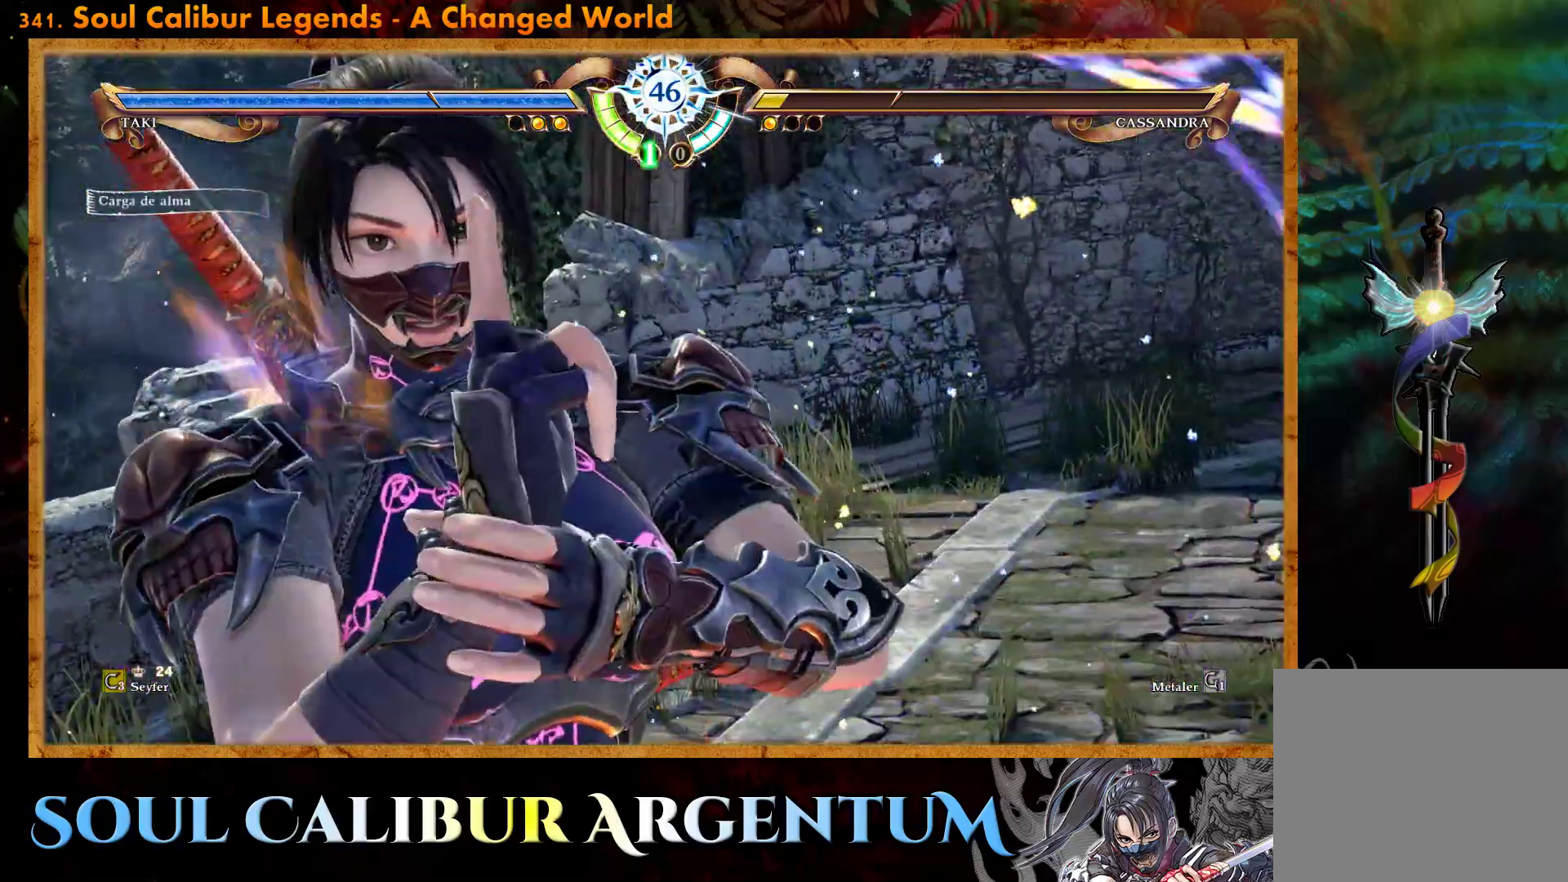
{"buttons": ["CROSS"], "events": []}
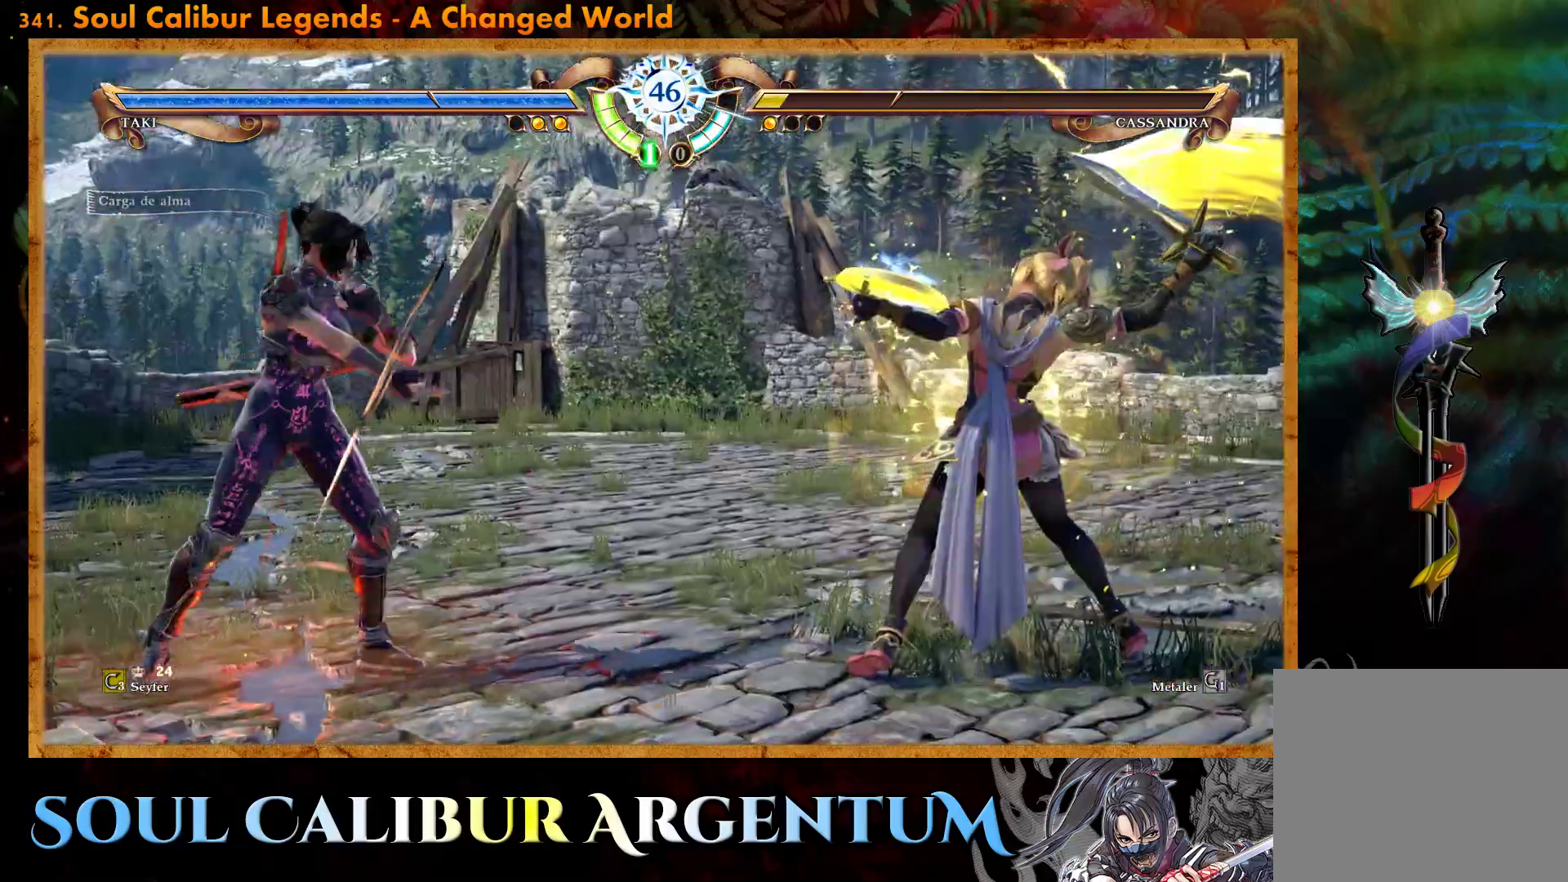
{"buttons": ["CROSS"], "events": []}
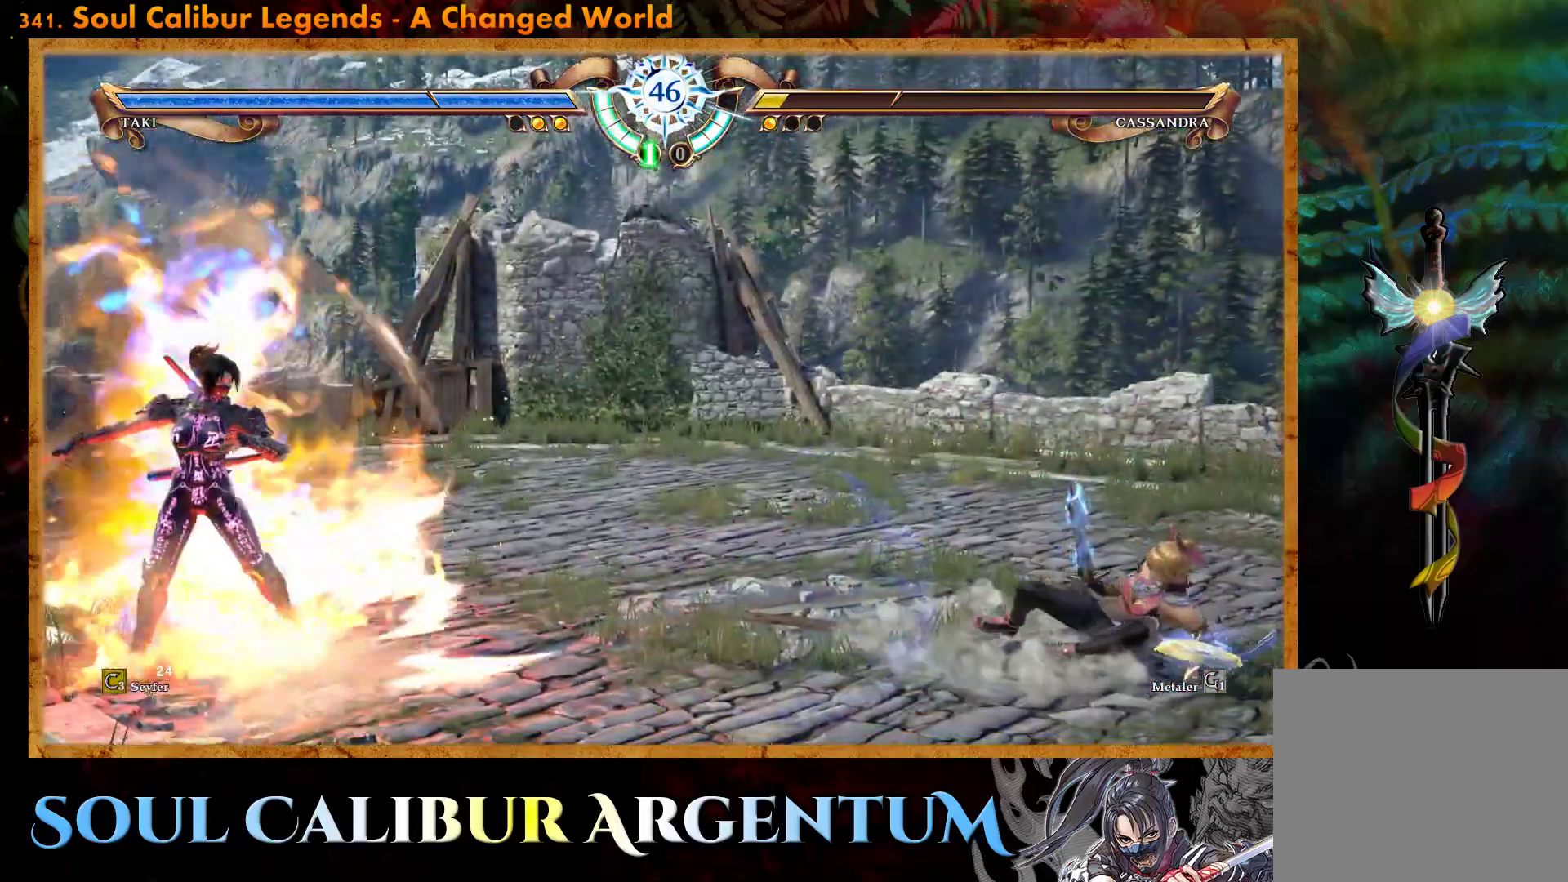
{"buttons": ["DPAD_RIGHT"], "events": [[67, "CROSS", "up"], [233, "DPAD_RIGHT", "down"], [317, "DPAD_RIGHT", "up"], [417, "DPAD_RIGHT", "down"]]}
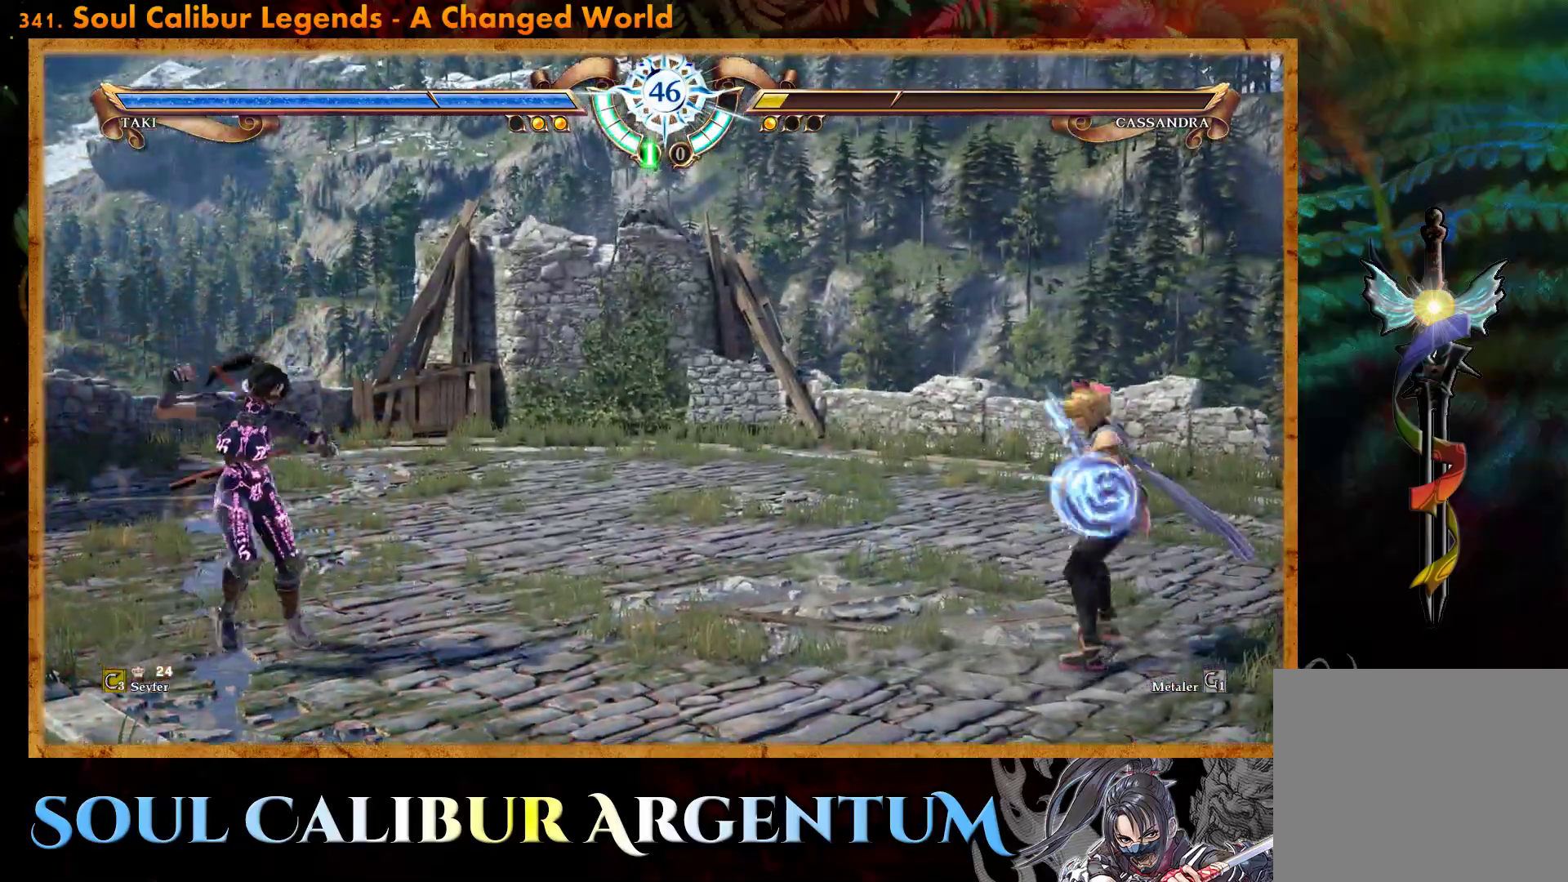
{"buttons": ["DPAD_RIGHT"], "events": [[33, "DPAD_RIGHT", "up"], [133, "DPAD_UP", "down"], [233, "DPAD_UP", "up"], [417, "DPAD_RIGHT", "down"]]}
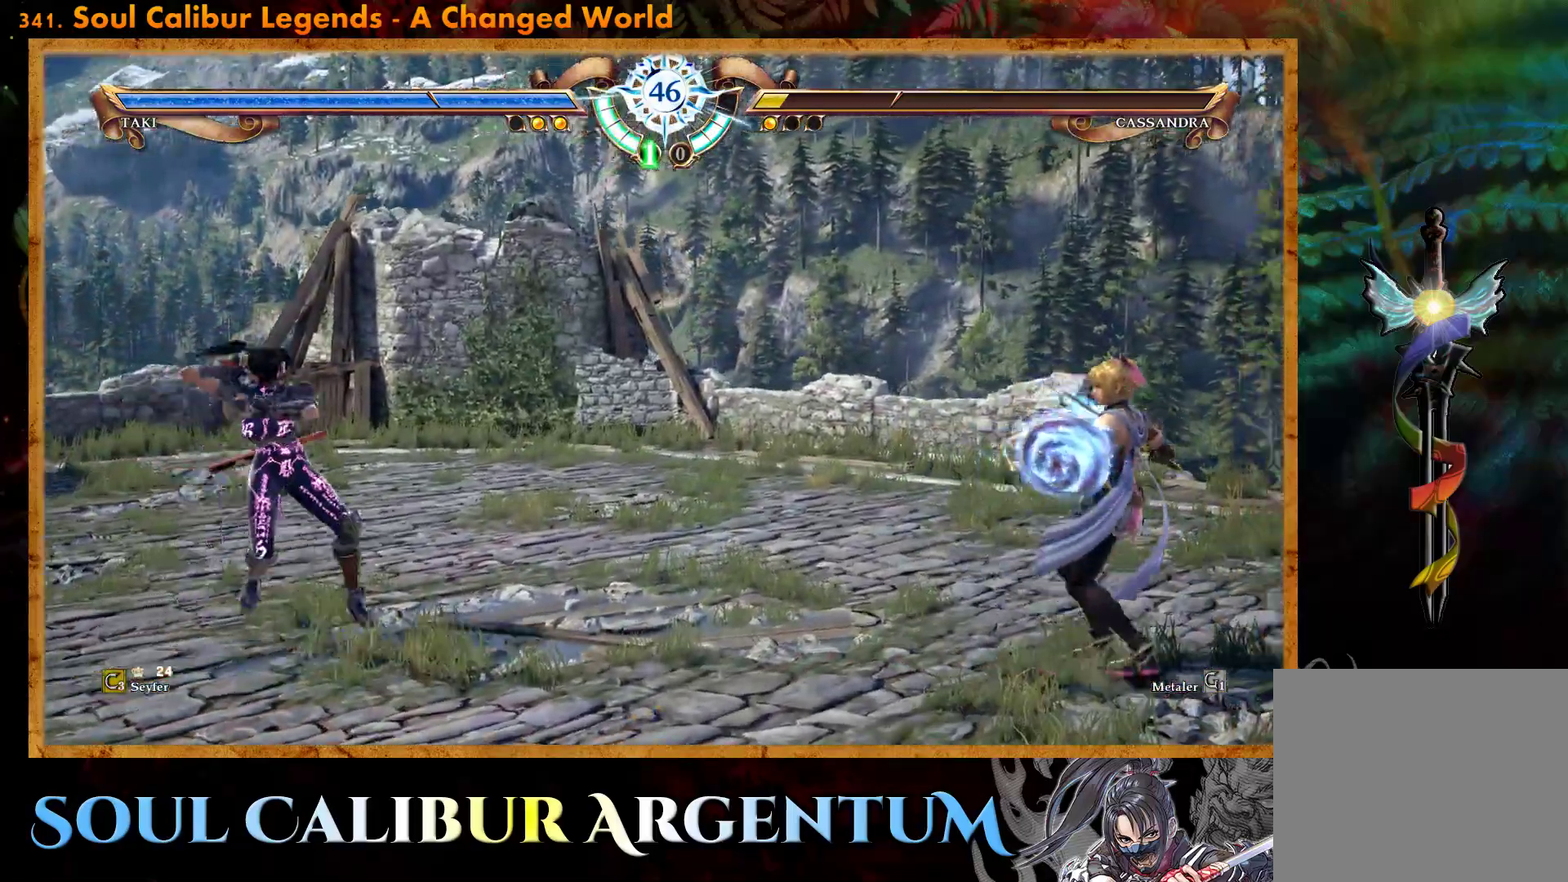
{"buttons": ["SQUARE", "DPAD_RIGHT"], "events": [[267, "DPAD_RIGHT", "up"], [417, "DPAD_RIGHT", "down"], [467, "SQUARE", "down"]]}
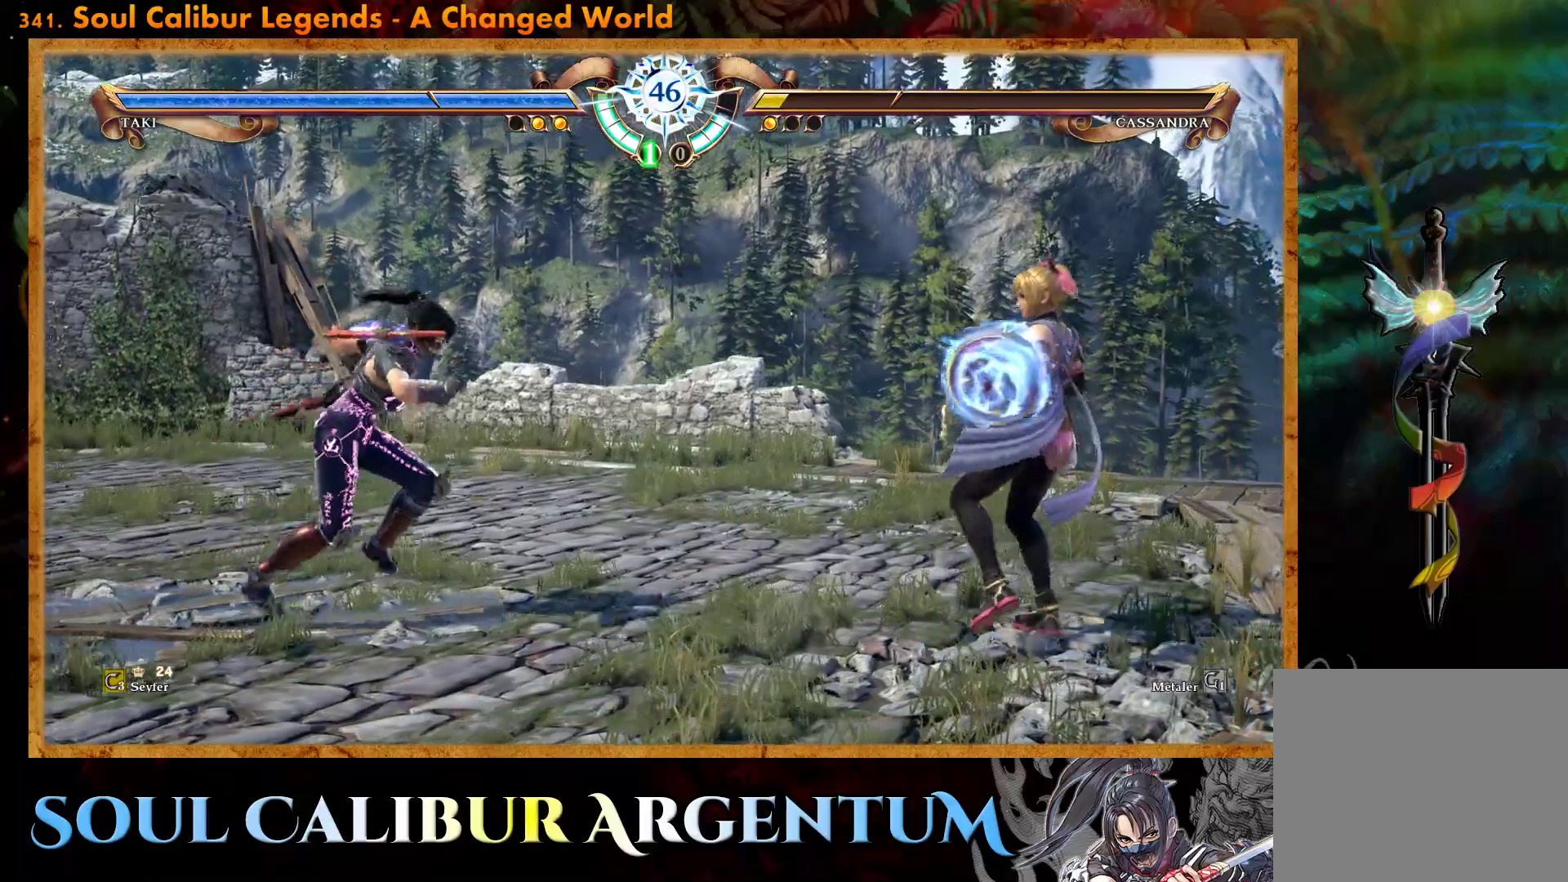
{"buttons": ["TRIANGLE"], "events": [[67, "DPAD_RIGHT", "up"], [67, "SQUARE", "up"], [167, "TRIANGLE", "down"], [250, "TRIANGLE", "up"], [333, "TRIANGLE", "down"], [400, "TRIANGLE", "up"], [483, "TRIANGLE", "down"]]}